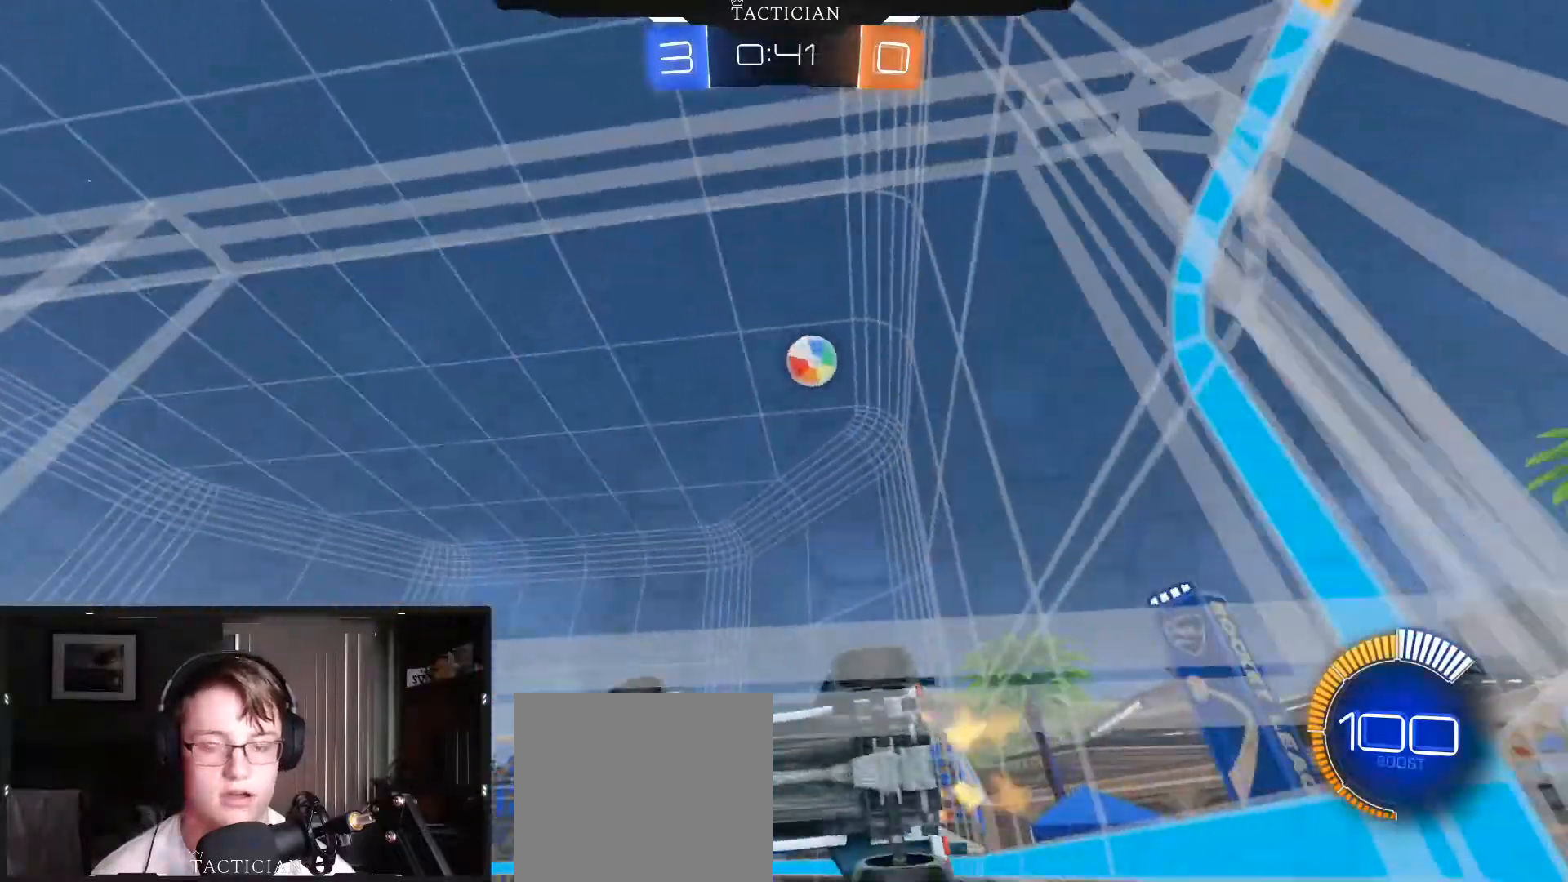
Gameplay with a controller (Xbox layout); each line is a JSON object with the inputs held at the frame after it. "events" lists button and stick changes between this image and that frame as [ms after this image, input, new state], when the widget could be followed in between. Not read: R3.
{"buttons": ["R2"], "left_stick": "right", "right_stick": "center", "events": [[334, "B", "down"], [417, "B", "up"]]}
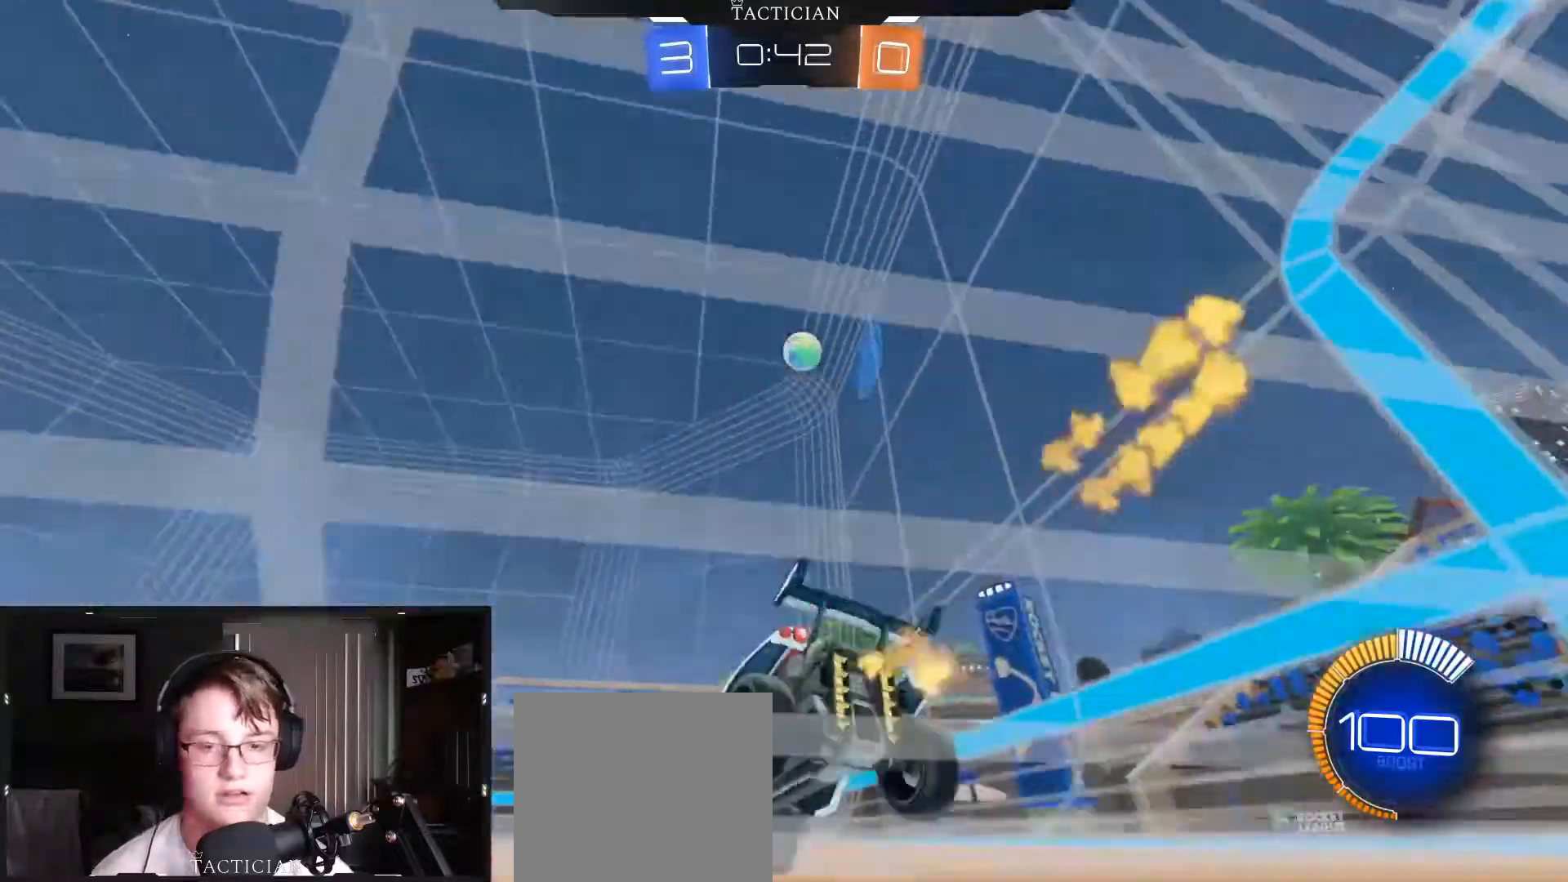
{"buttons": ["R2"], "left_stick": "left", "right_stick": "center", "events": [[66, "B", "down"], [333, "left_stick", "center"], [400, "B", "up"], [483, "left_stick", "left"]]}
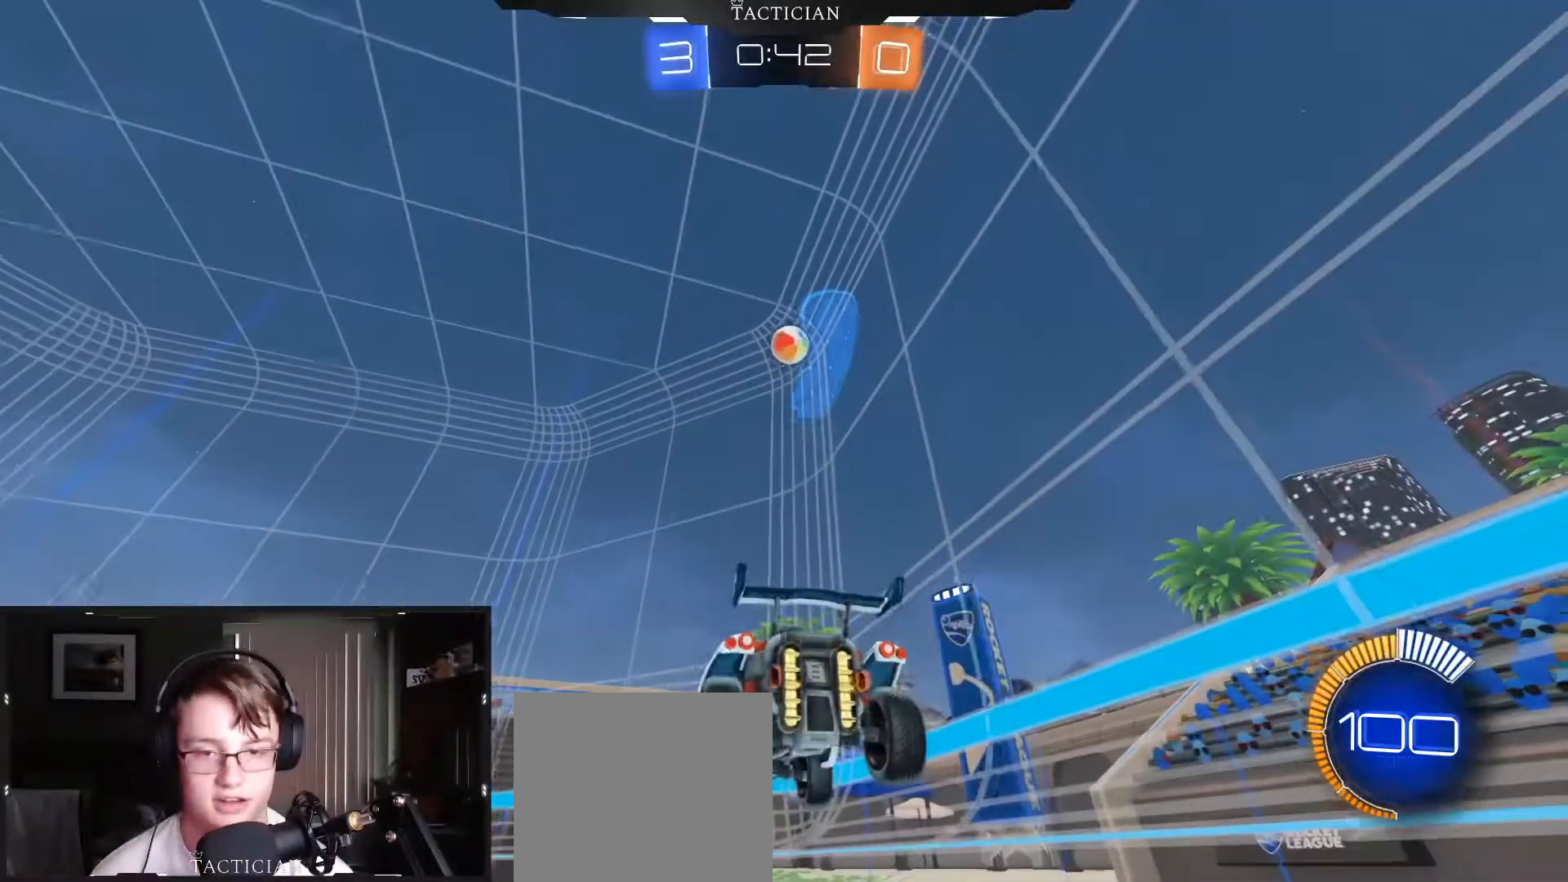
{"buttons": [], "left_stick": "center", "right_stick": "center", "events": [[17, "R2", "up"], [133, "R2", "down"], [133, "left_stick", "center"], [317, "R2", "up"]]}
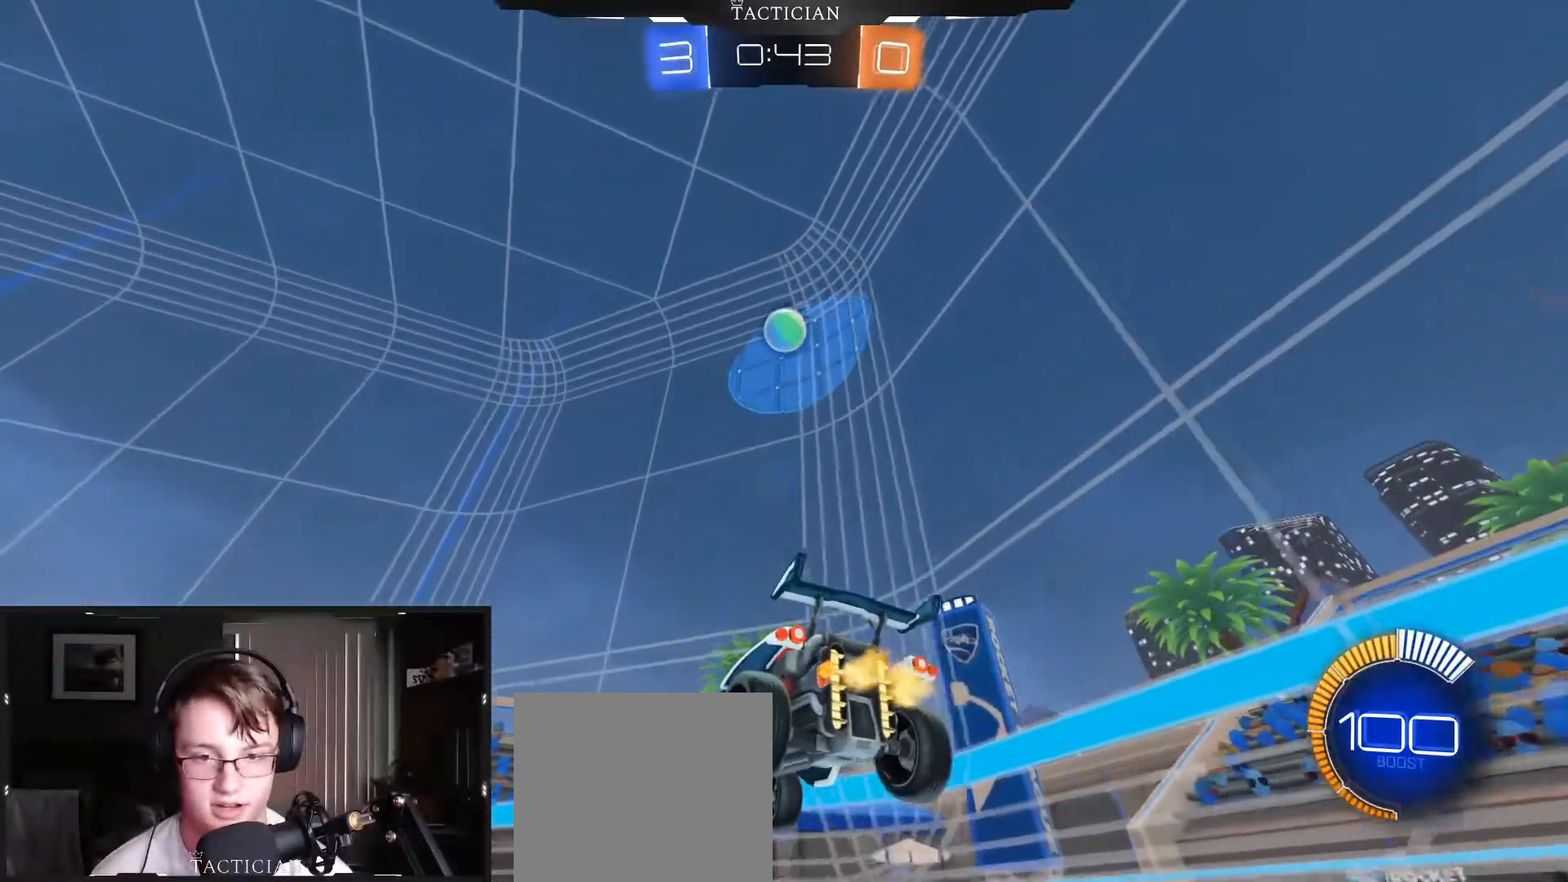
{"buttons": [], "left_stick": "center", "right_stick": "center", "events": [[116, "left_stick", "left"], [317, "left_stick", "center"]]}
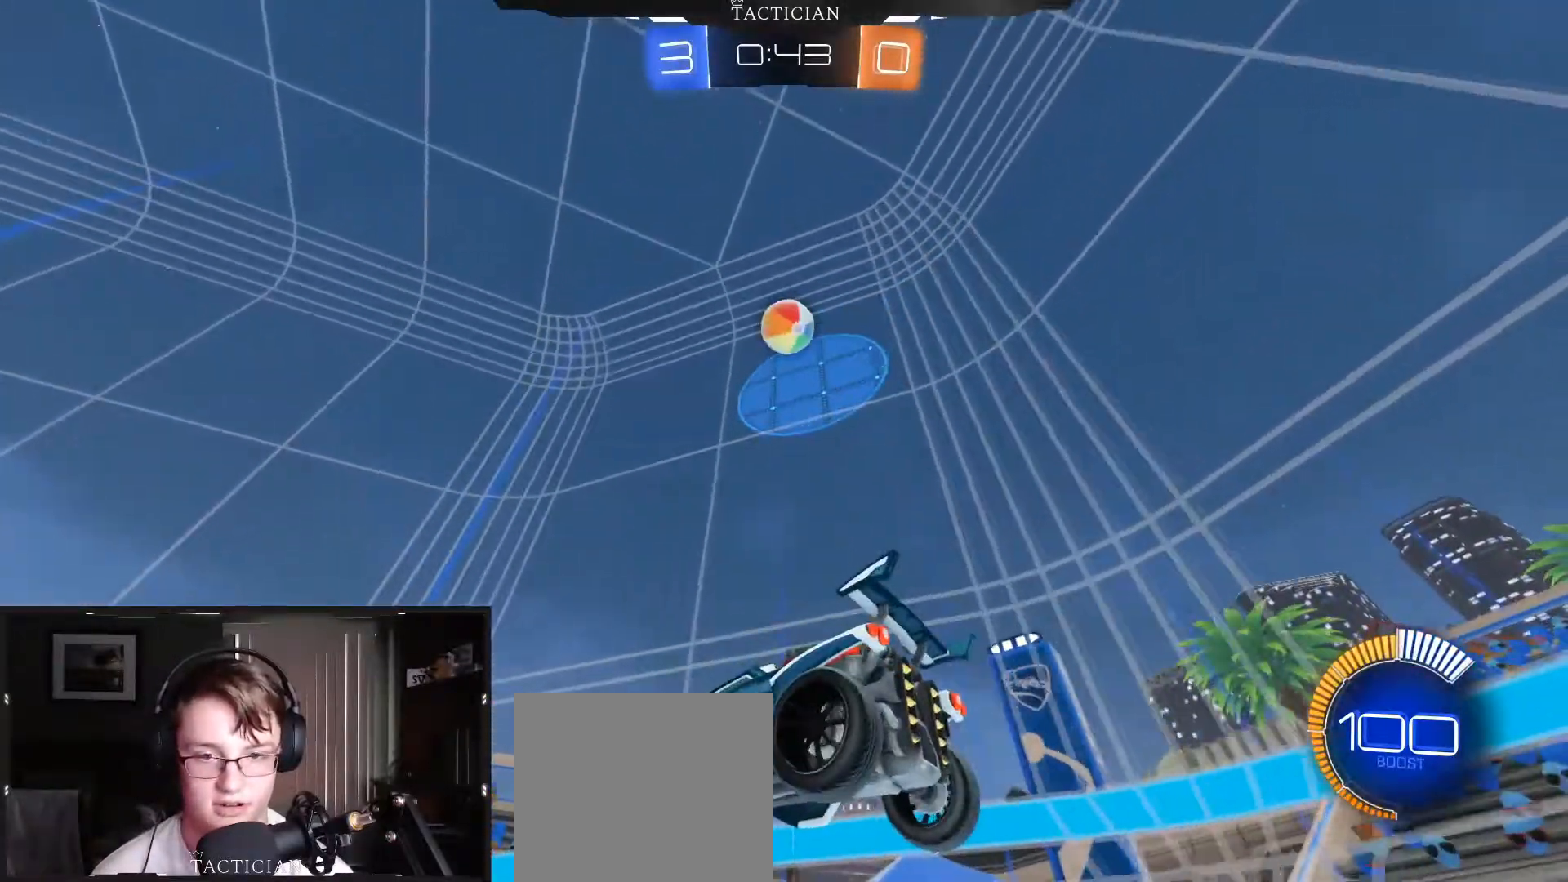
{"buttons": [], "left_stick": "center", "right_stick": "center", "events": [[217, "left_stick", "right"], [300, "left_stick", "center"]]}
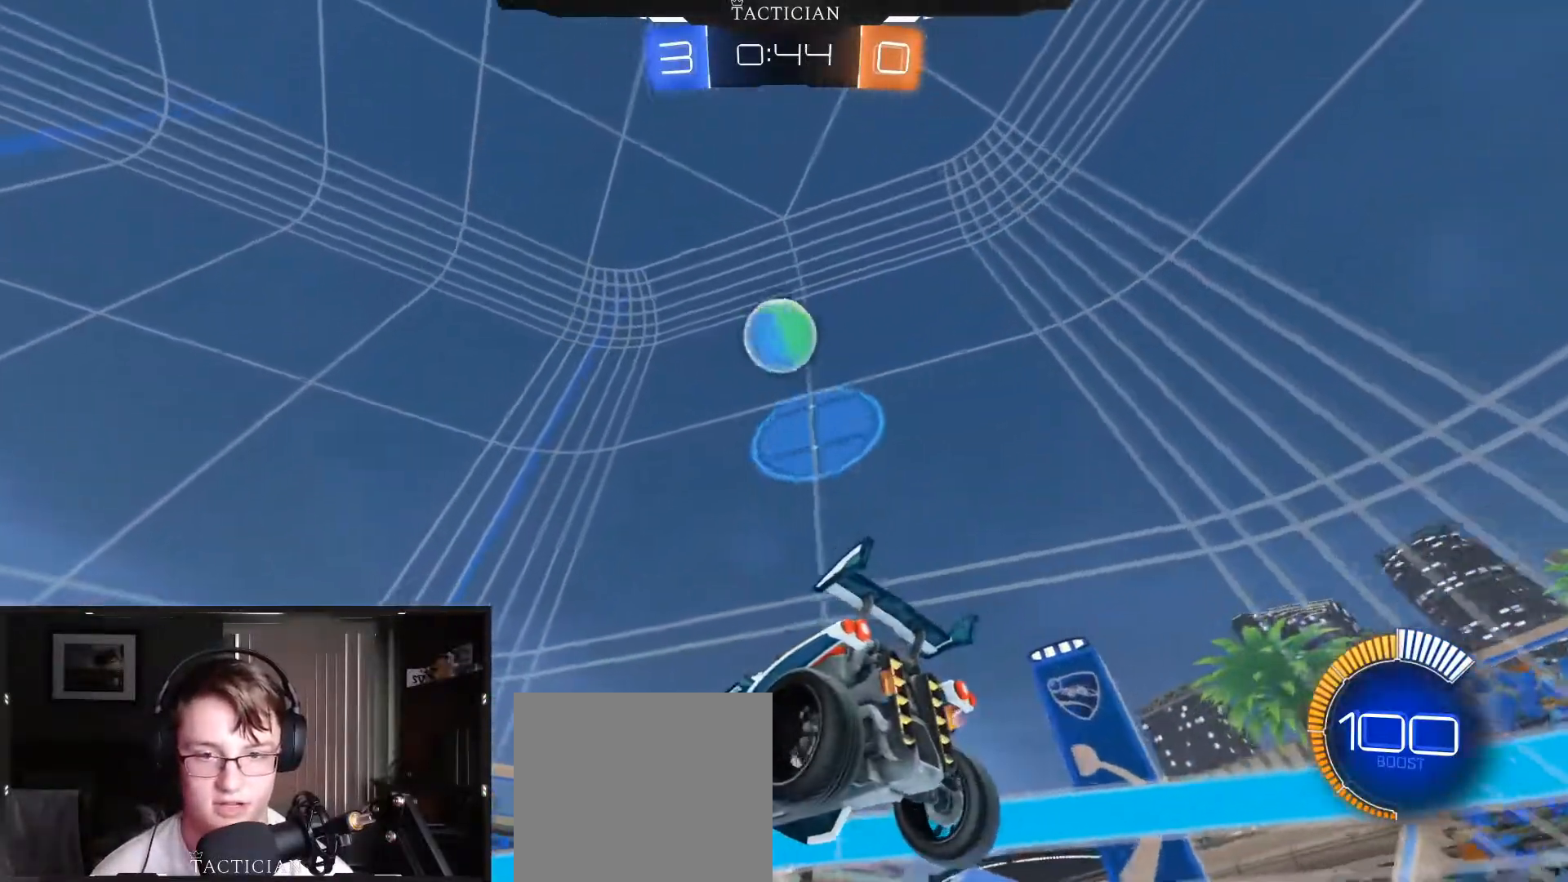
{"buttons": [], "left_stick": "center", "right_stick": "center", "events": [[16, "R2", "down"], [183, "R2", "up"], [350, "R2", "down"], [483, "R2", "up"]]}
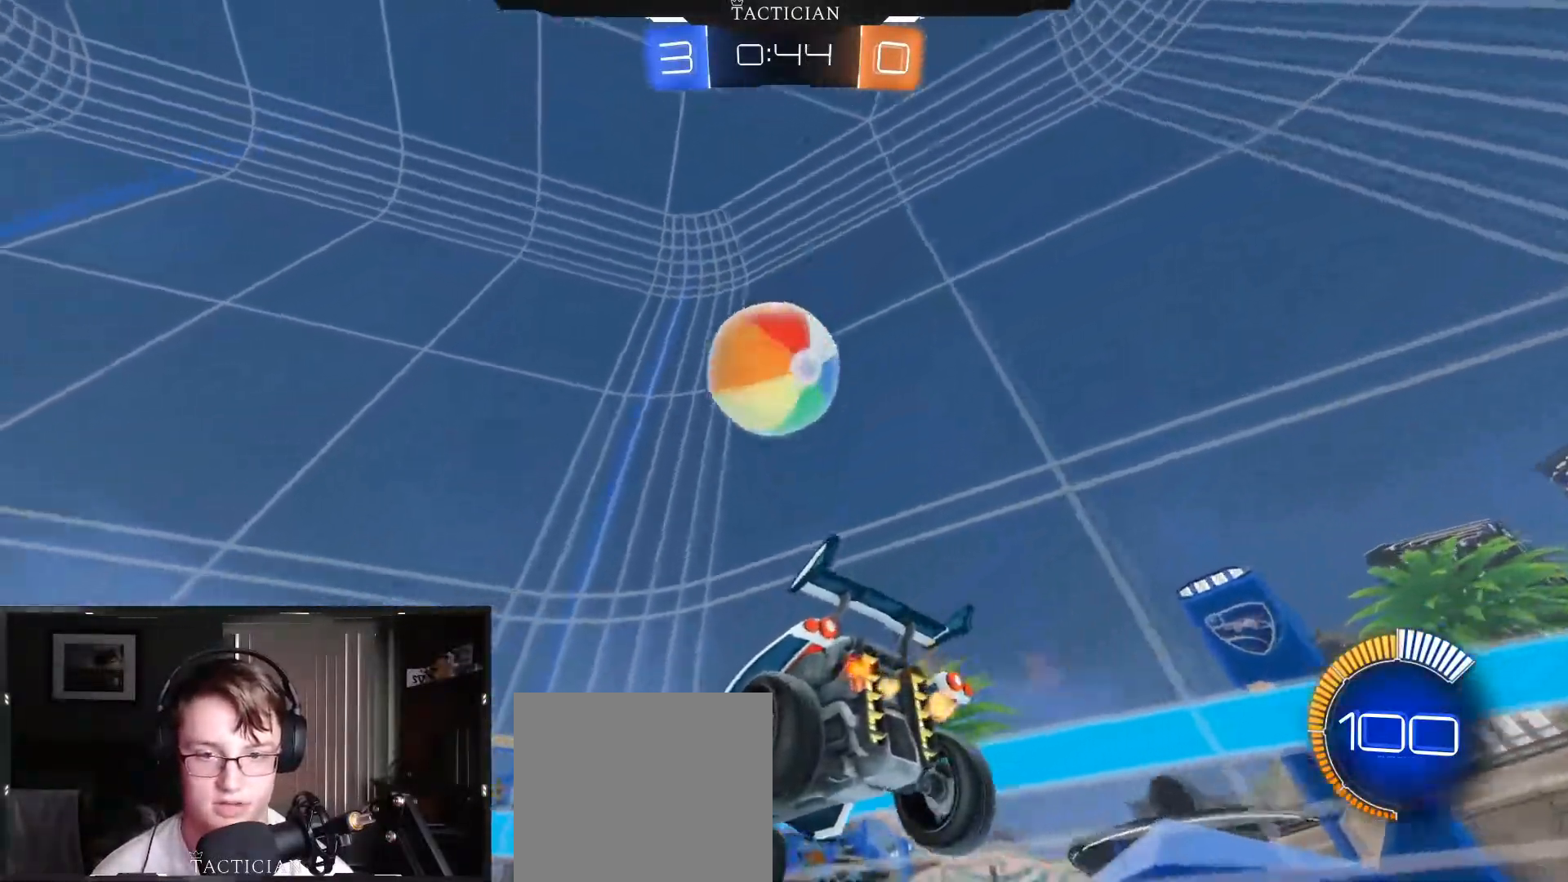
{"buttons": ["R2"], "left_stick": "center", "right_stick": "center", "events": [[83, "left_stick", "left"], [184, "left_stick", "center"], [217, "R2", "down"], [367, "left_stick", "left"], [501, "left_stick", "center"]]}
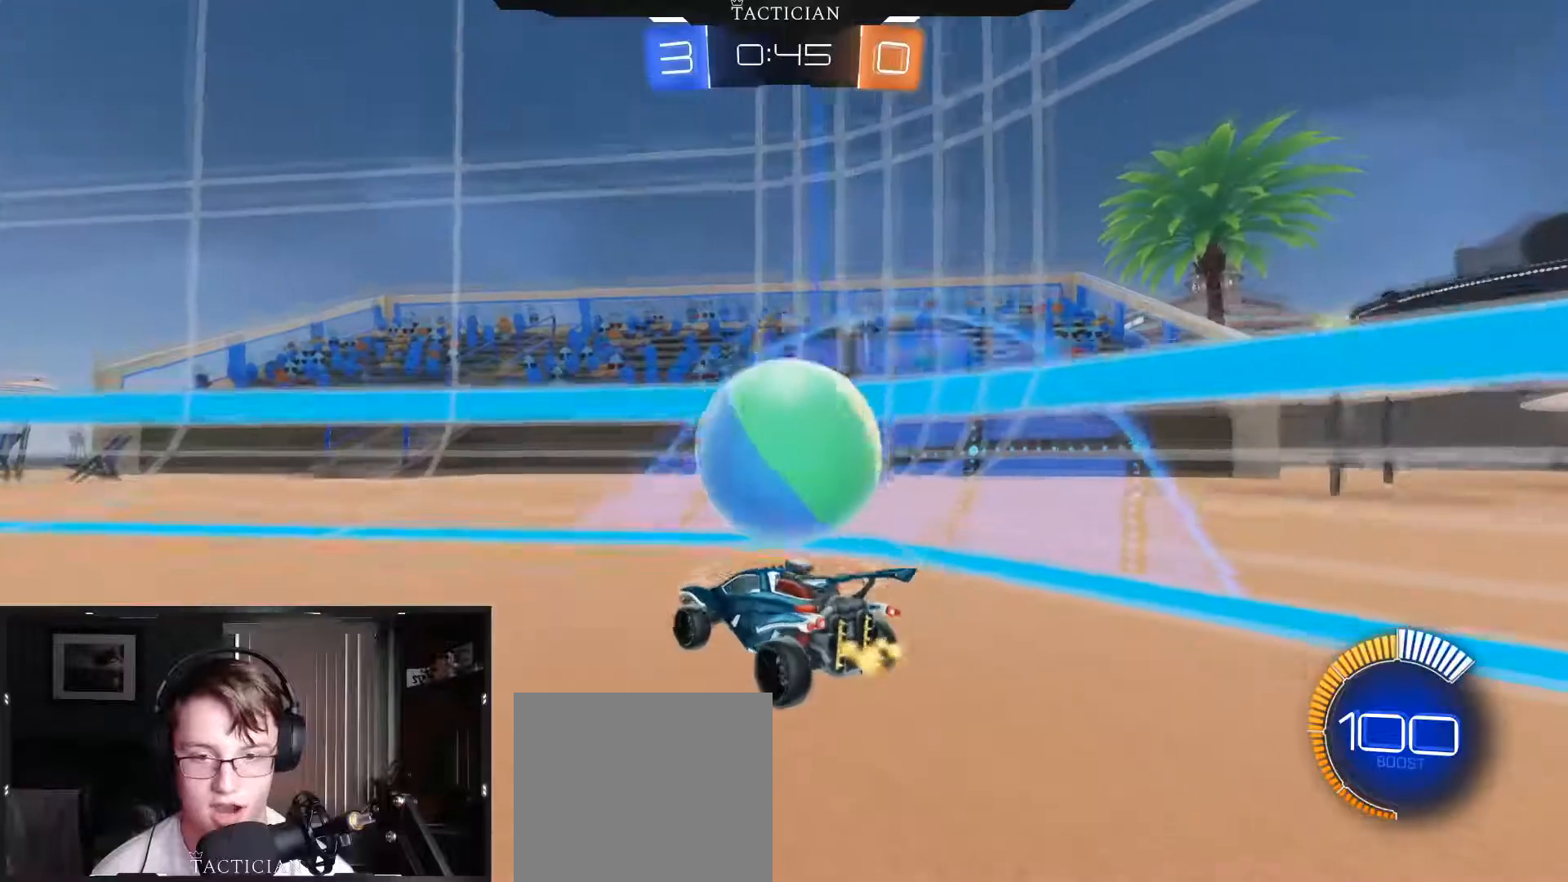
{"buttons": [], "left_stick": "down-left", "right_stick": "center", "events": [[66, "left_stick", "right"], [350, "R2", "up"], [450, "left_stick", "center"], [500, "left_stick", "down-left"]]}
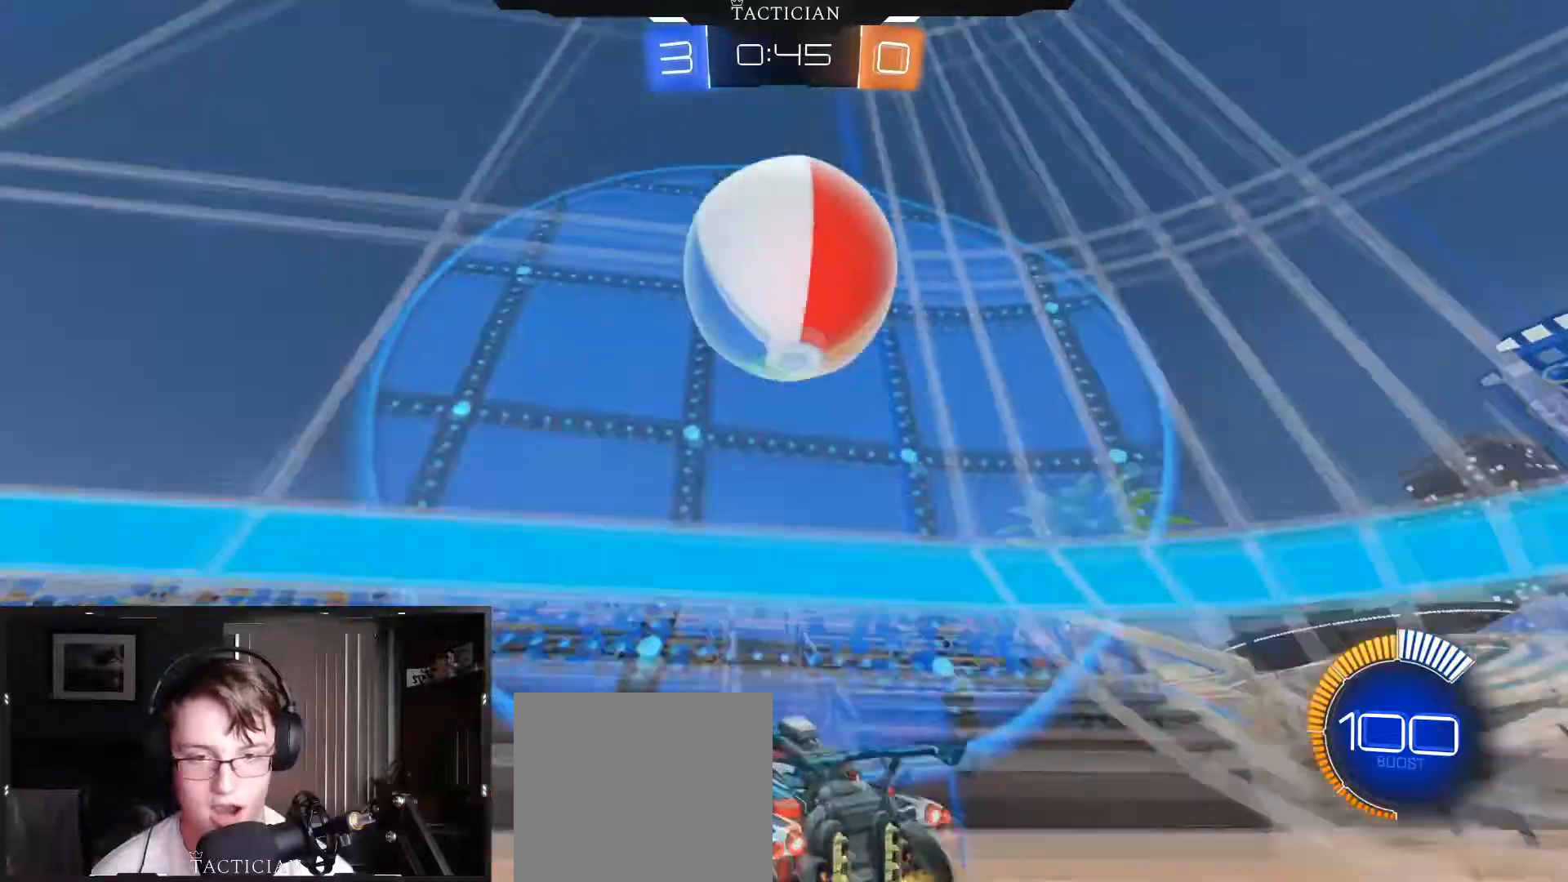
{"buttons": ["R2"], "left_stick": "down-left", "right_stick": "center", "events": [[217, "R2", "down"]]}
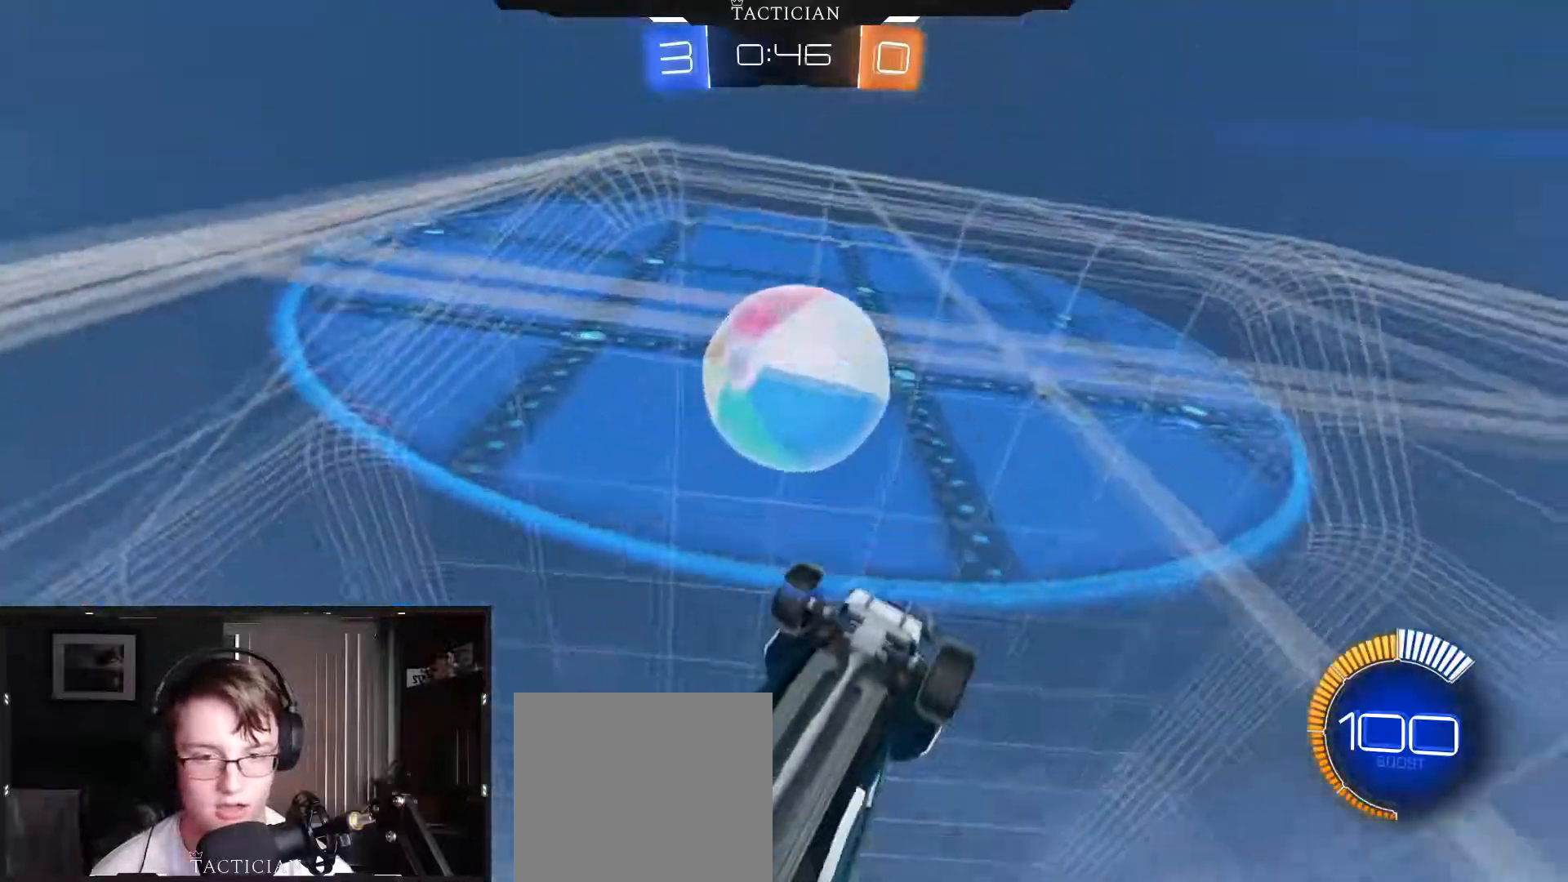
{"buttons": ["R2"], "left_stick": "left", "right_stick": "center", "events": [[166, "left_stick", "center"], [450, "left_stick", "left"]]}
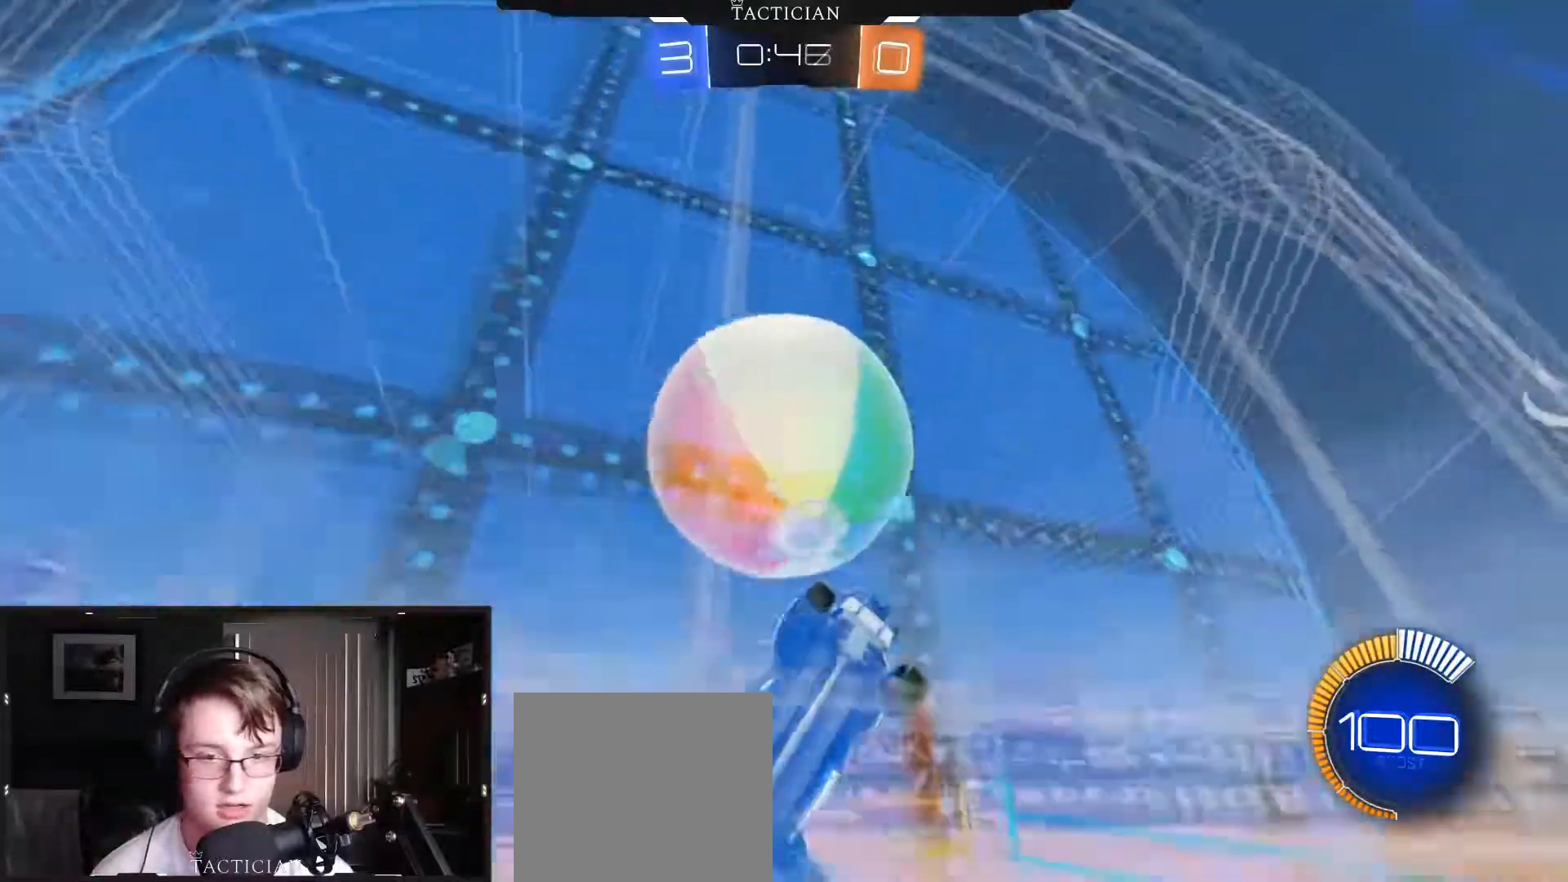
{"buttons": ["R1"], "left_stick": "down-left", "right_stick": "center", "events": [[33, "left_stick", "center"], [150, "A", "down"], [184, "left_stick", "down-left"], [200, "R2", "up"], [217, "R1", "down"], [367, "A", "up"]]}
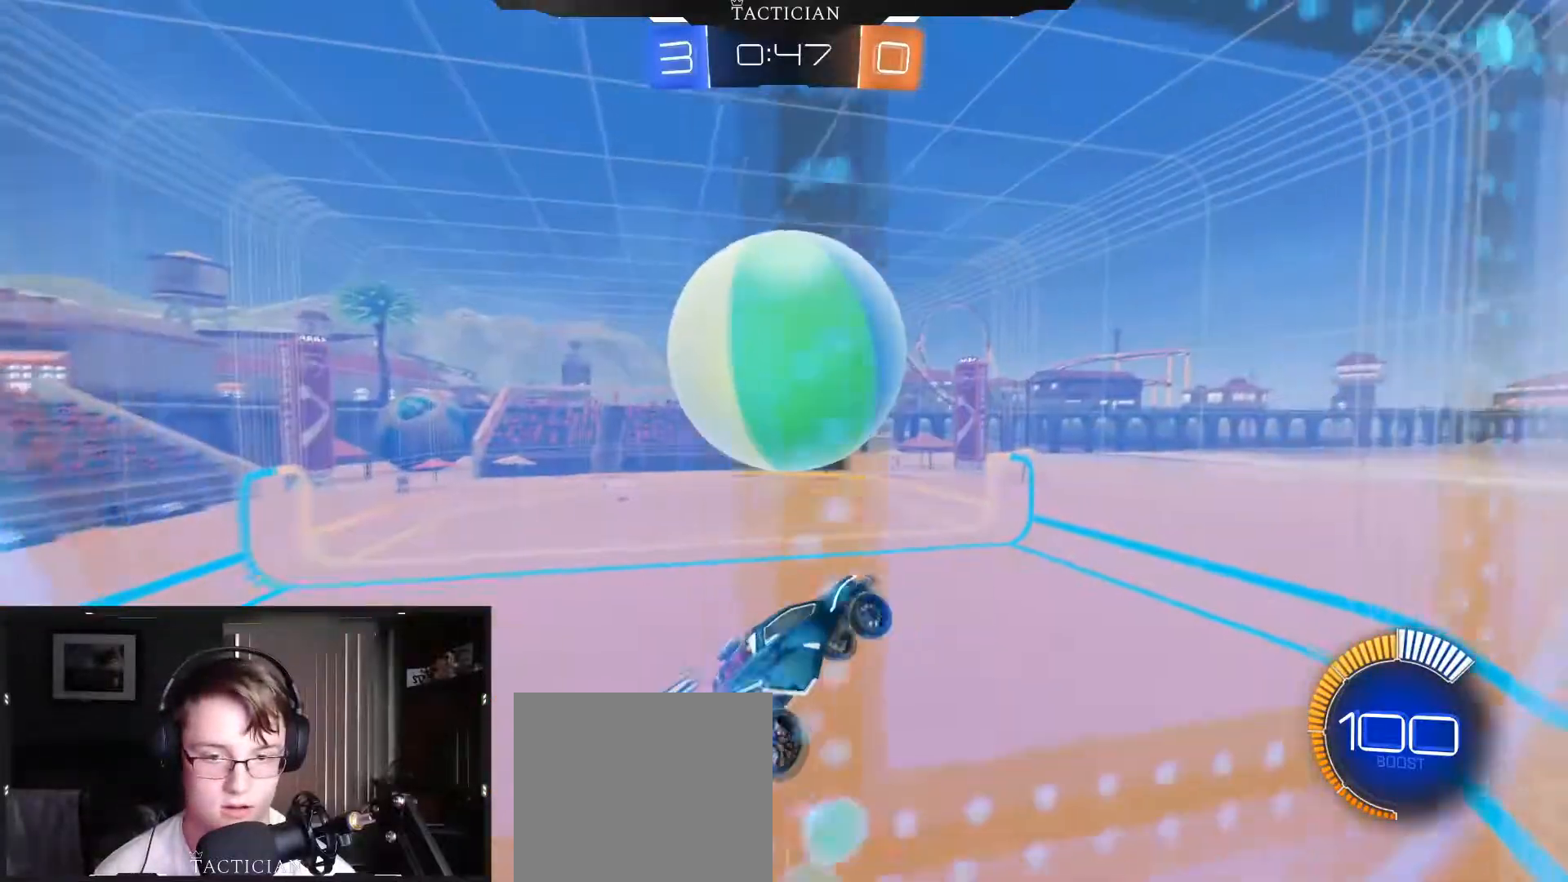
{"buttons": ["B", "R1"], "left_stick": "down-right", "right_stick": "center", "events": [[216, "B", "down"], [233, "left_stick", "up-right"], [400, "left_stick", "down-right"]]}
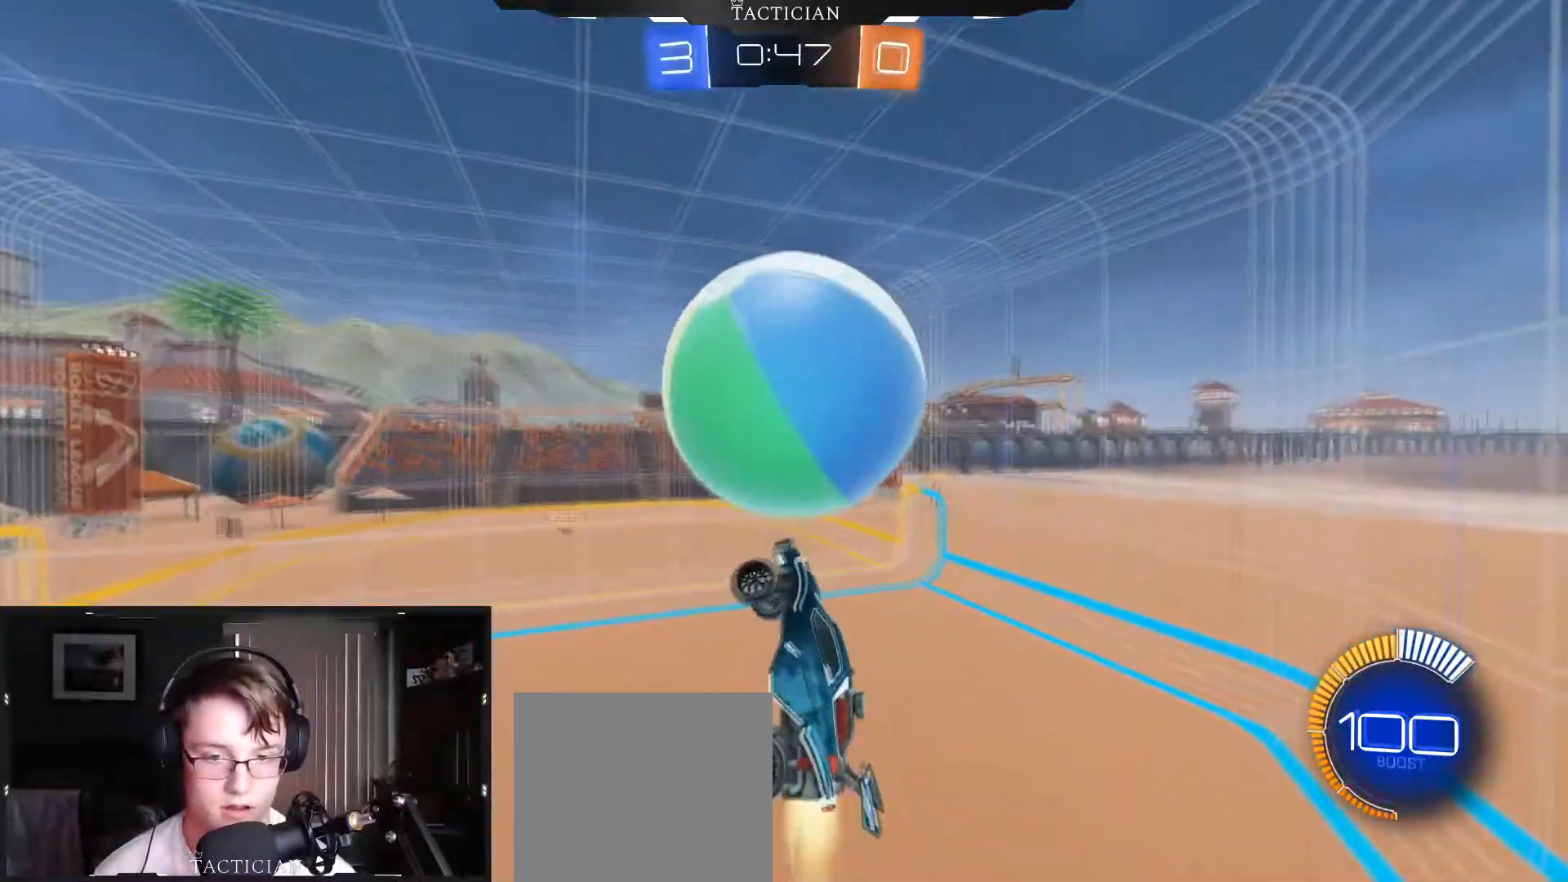
{"buttons": ["R1"], "left_stick": "left", "right_stick": "center", "events": [[33, "left_stick", "down-left"], [284, "left_stick", "up"], [400, "B", "up"], [484, "left_stick", "left"]]}
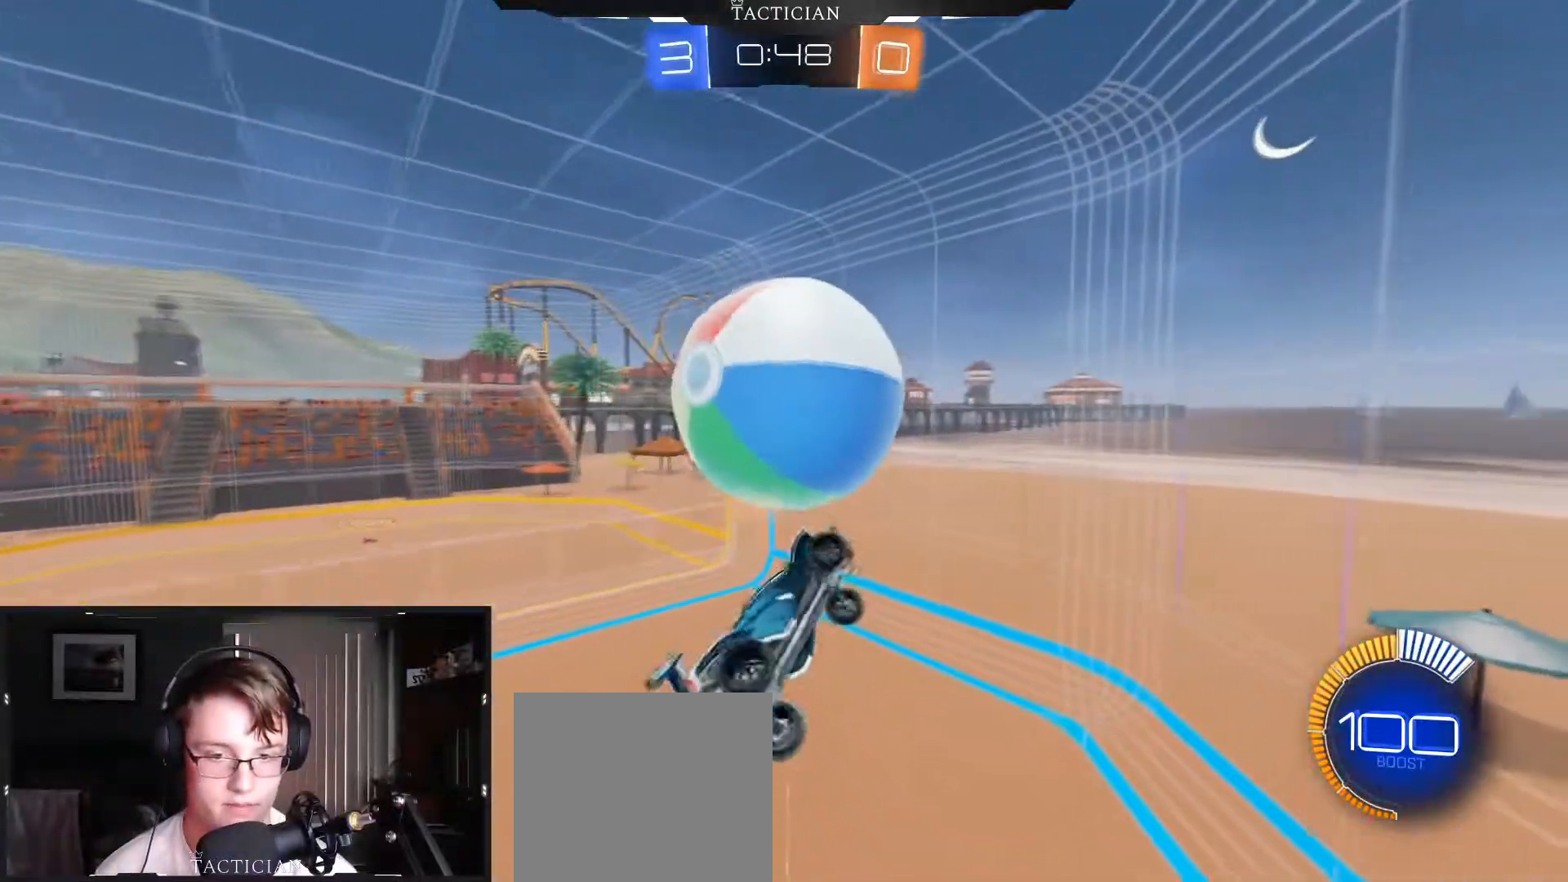
{"buttons": ["B", "R1"], "left_stick": "up-right", "right_stick": "center"}
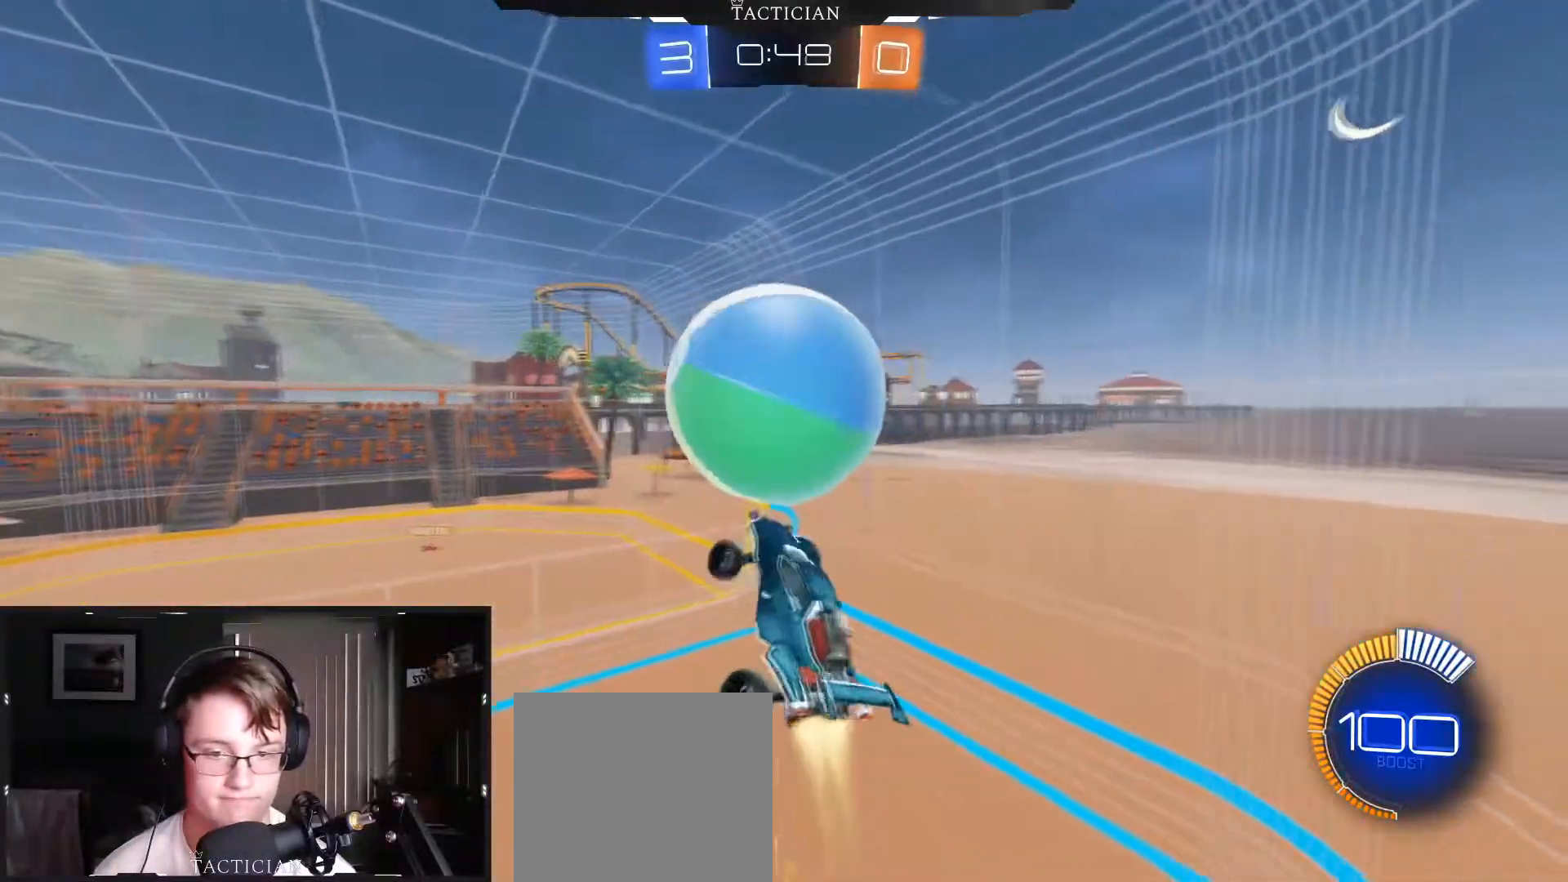
{"buttons": ["B", "R1"], "left_stick": "down-left", "right_stick": "center", "events": [[117, "left_stick", "down-right"], [167, "left_stick", "down"], [334, "left_stick", "down-left"]]}
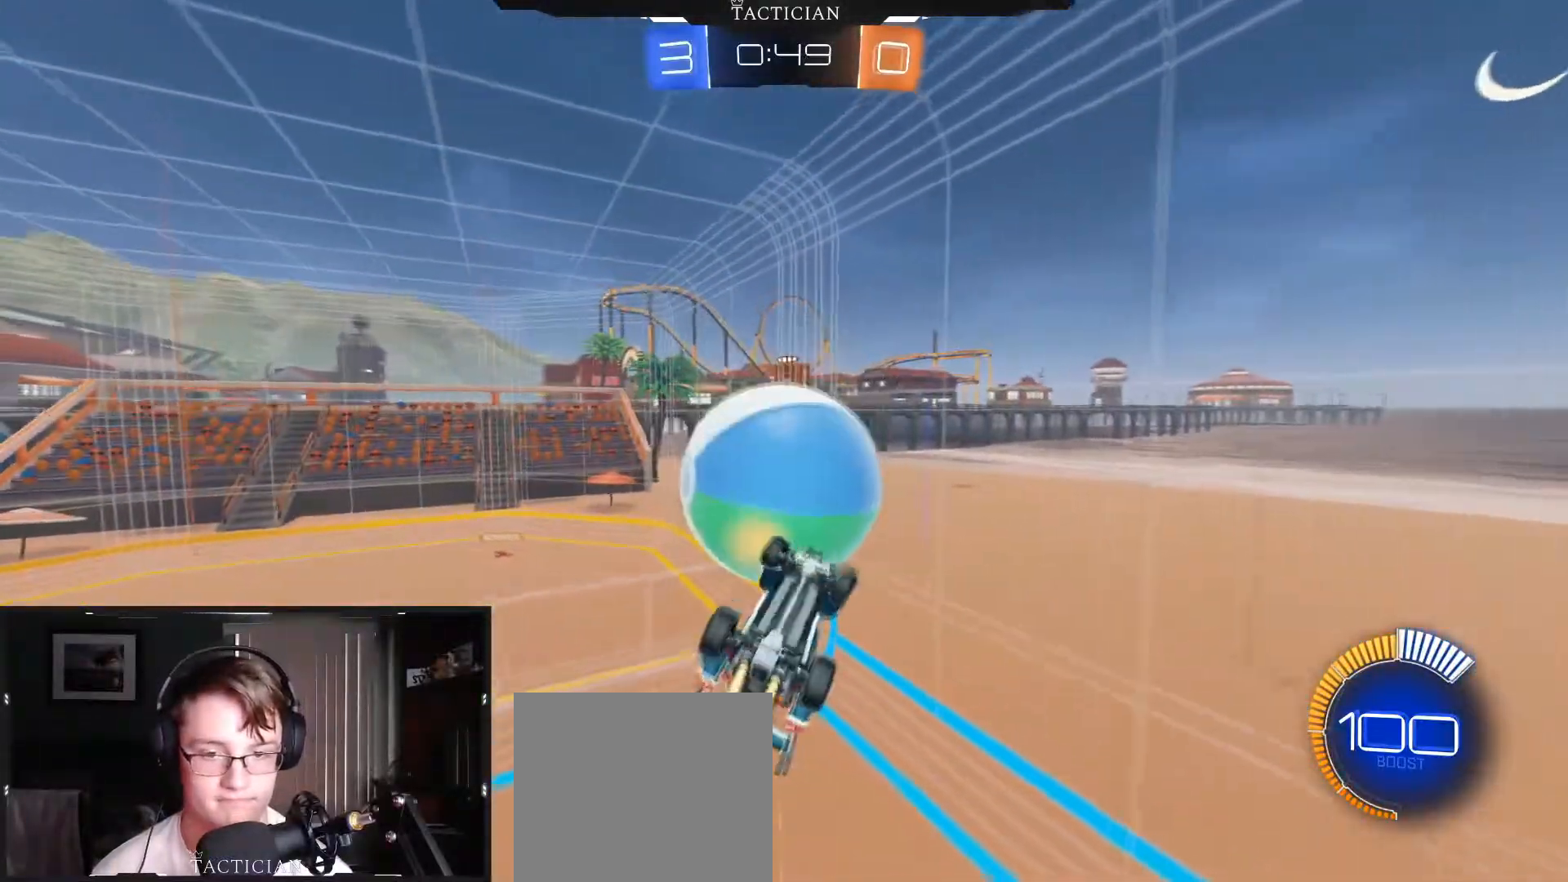
{"buttons": ["B", "L1", "R2"], "left_stick": "down", "right_stick": "center", "events": [[16, "left_stick", "left"], [100, "R1", "up"], [266, "R2", "down"], [383, "left_stick", "down"], [433, "L1", "down"]]}
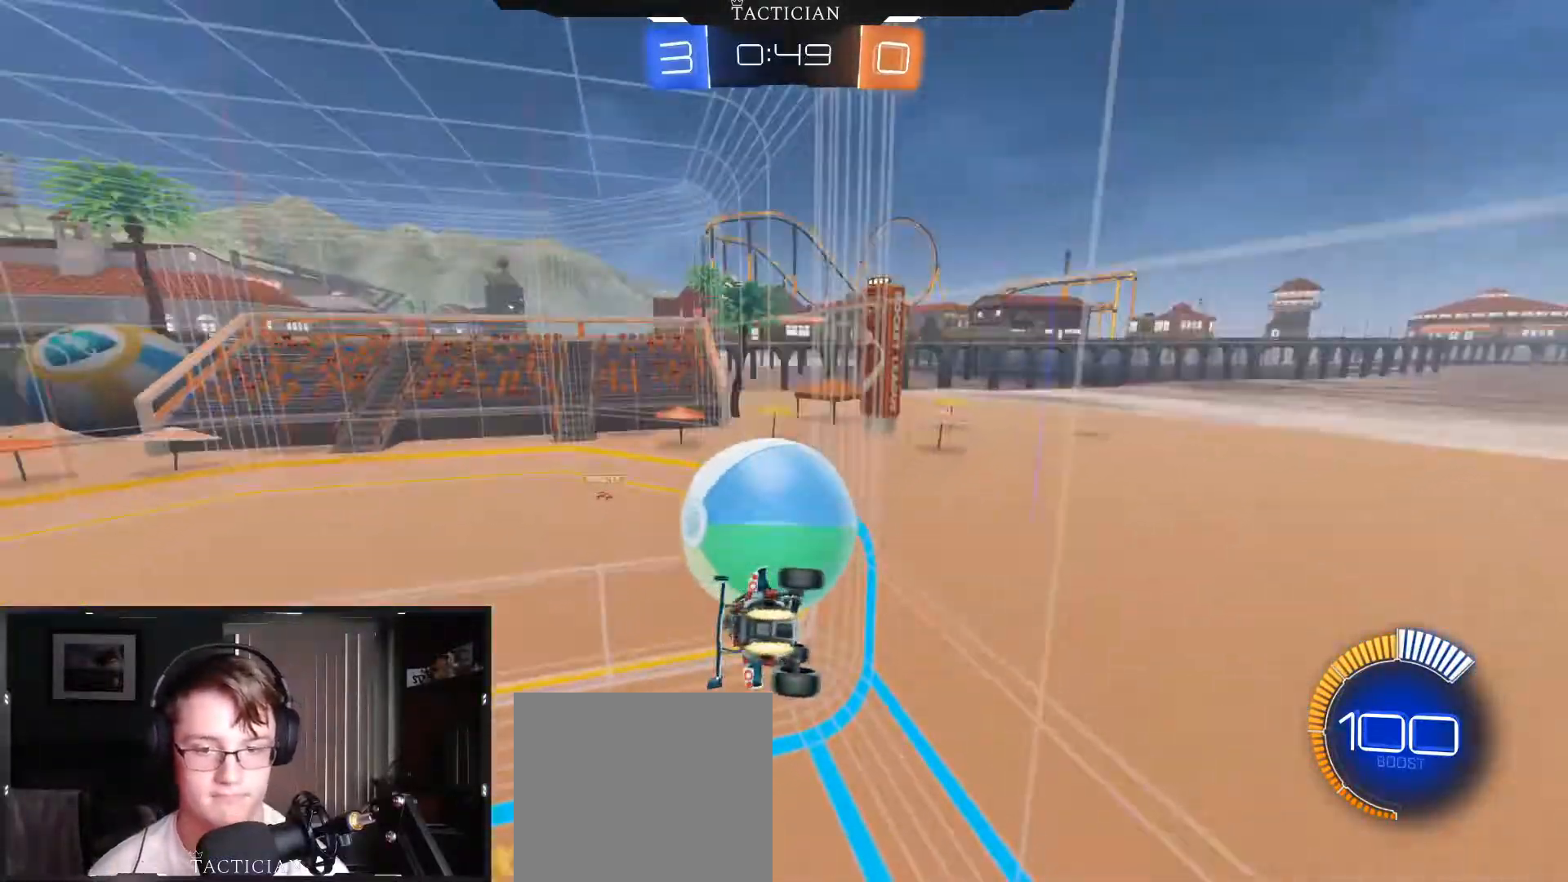
{"buttons": ["B", "R2"], "left_stick": "center", "right_stick": "center", "events": [[67, "L1", "up"], [67, "left_stick", "up-right"], [417, "left_stick", "center"]]}
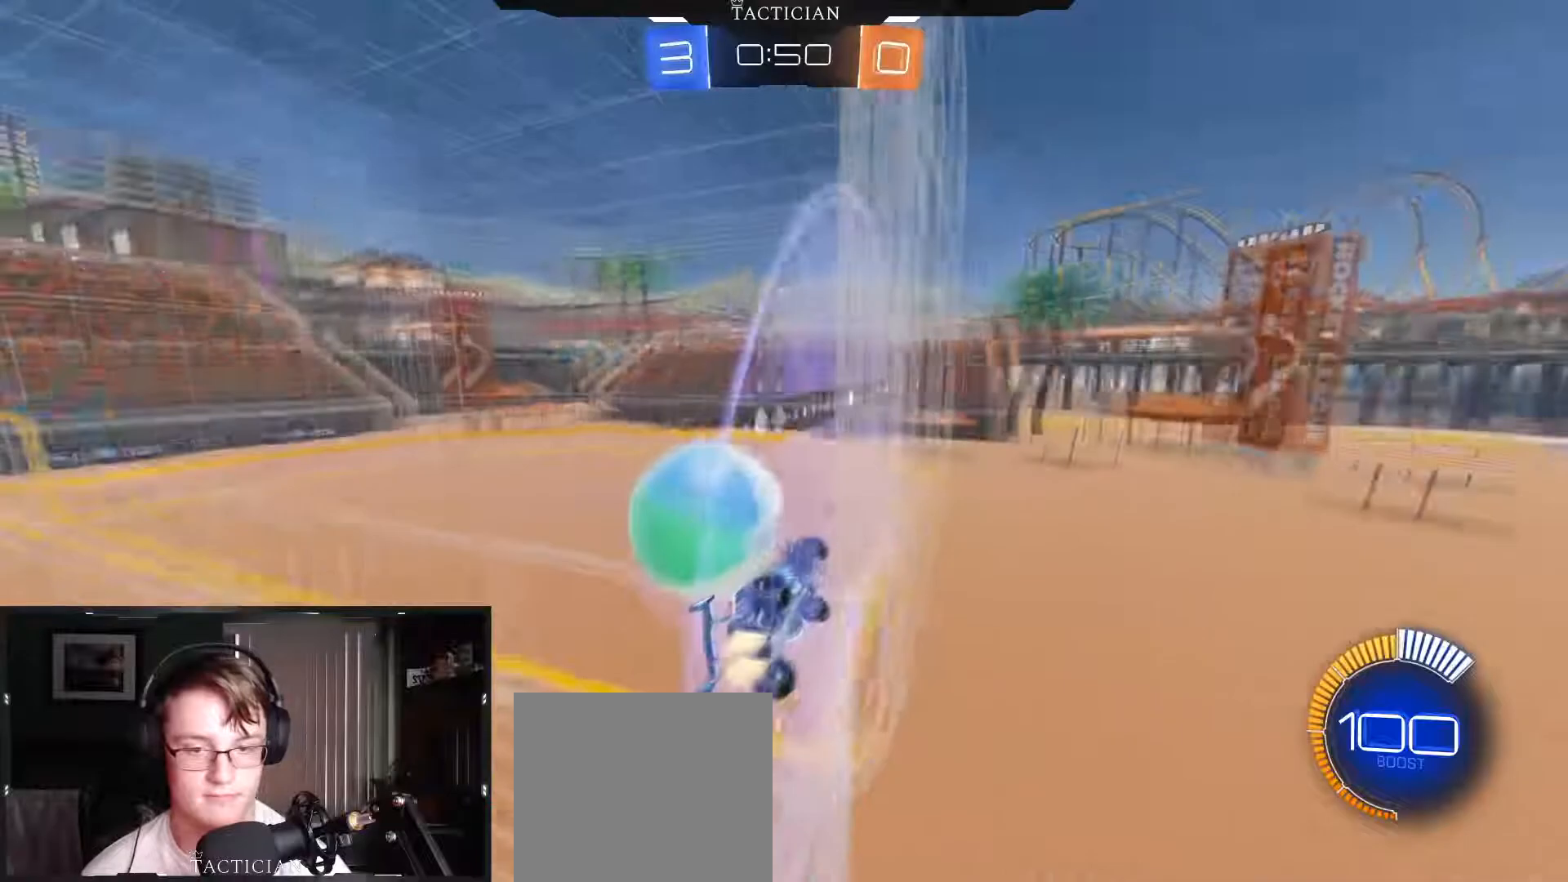
{"buttons": [], "left_stick": "left", "right_stick": "center", "events": [[83, "left_stick", "down-left"], [166, "B", "up"], [166, "left_stick", "left"], [483, "R2", "up"]]}
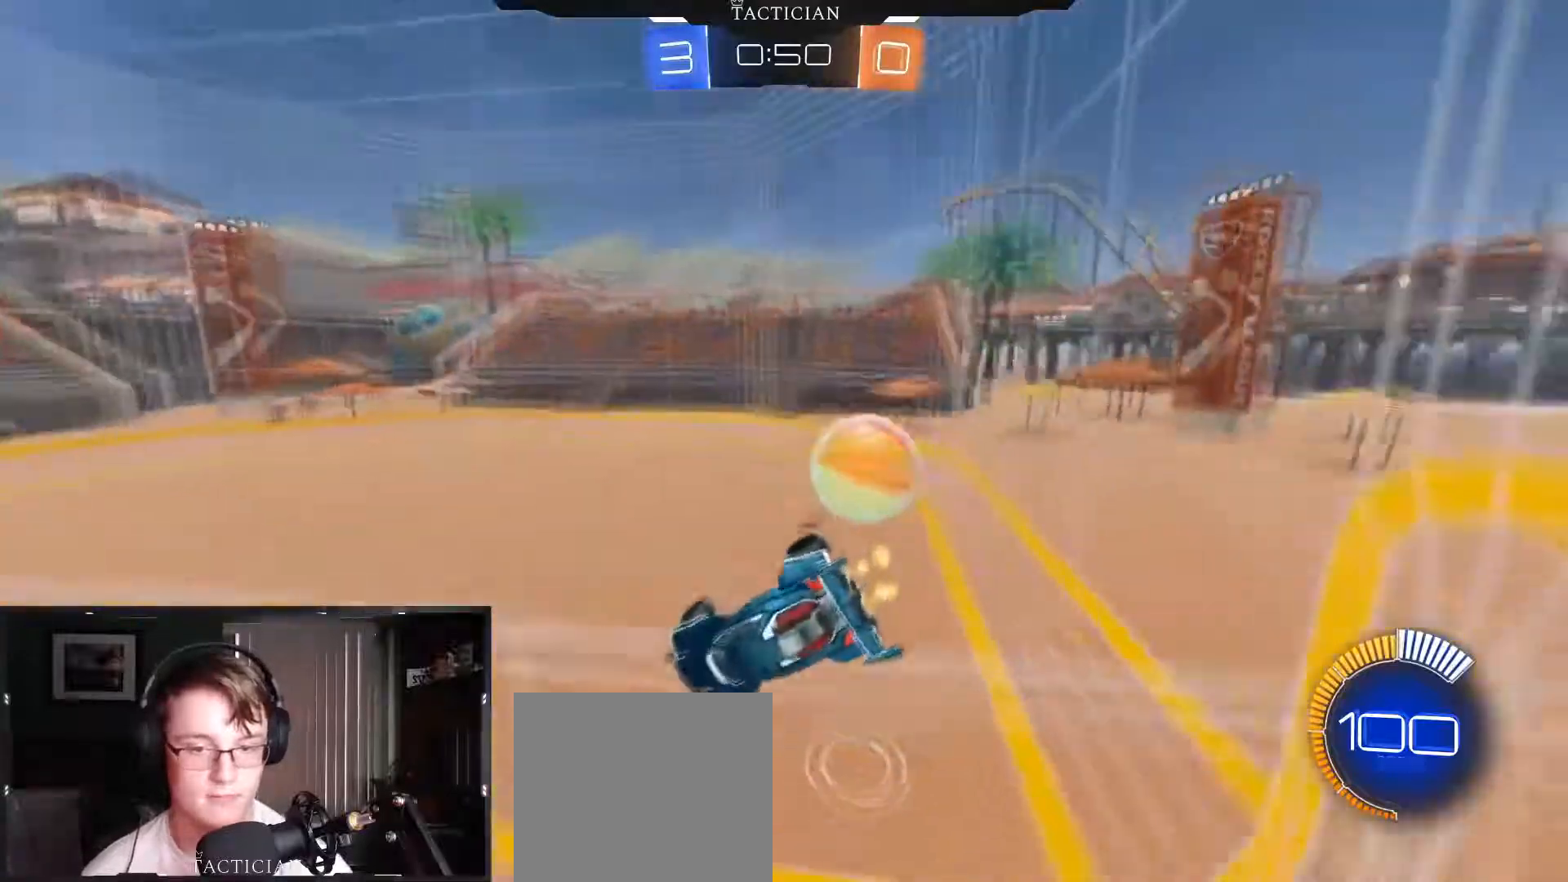
{"buttons": ["R2"], "left_stick": "down-left", "right_stick": "center", "events": [[50, "left_stick", "down-left"], [133, "R2", "down"]]}
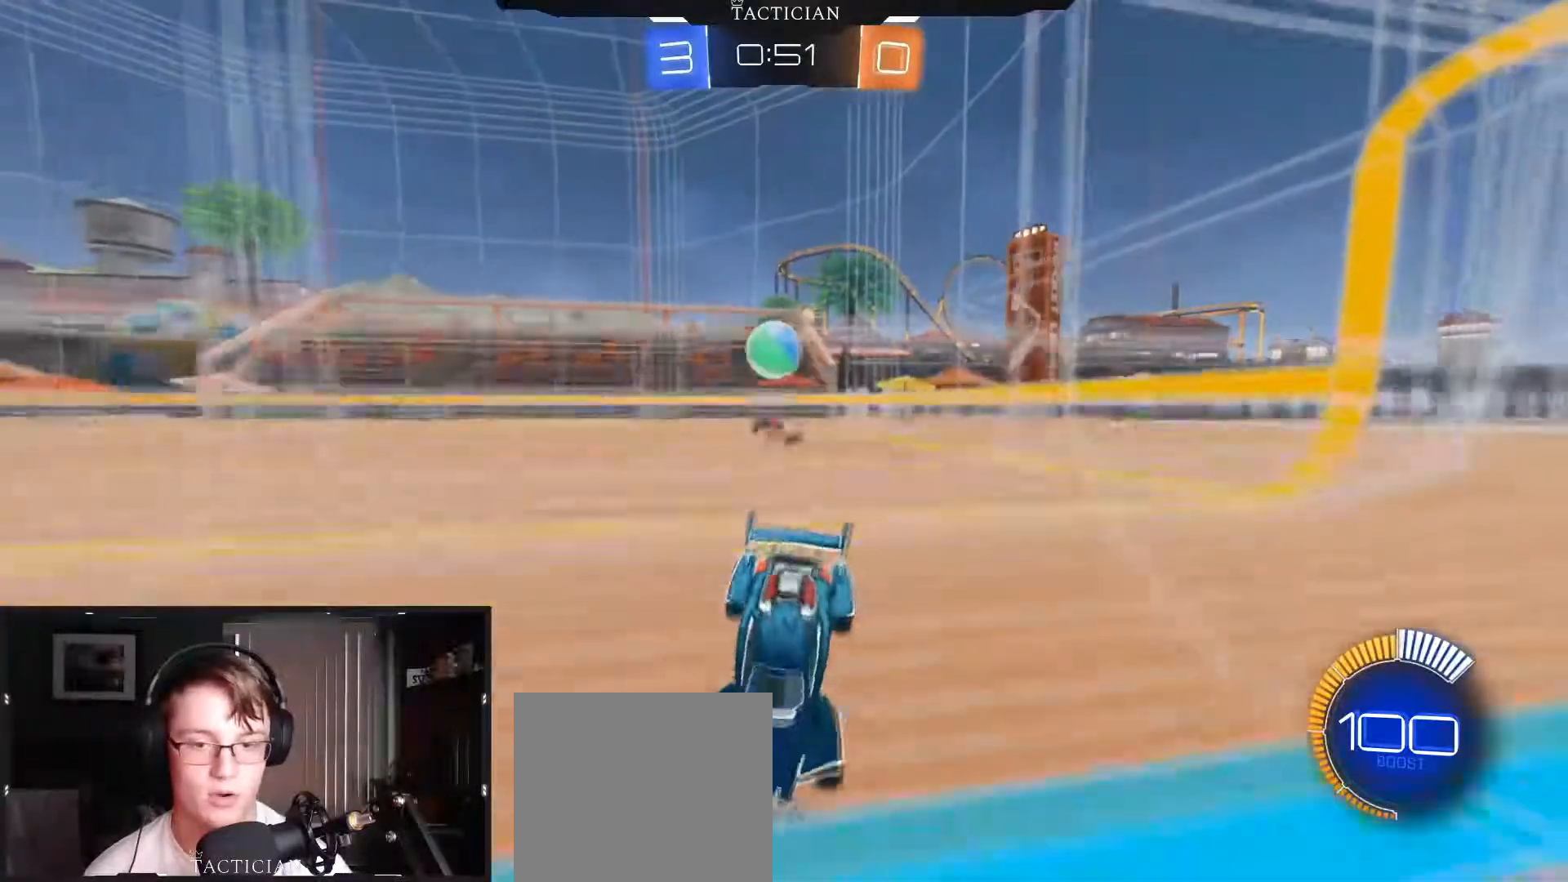
{"buttons": ["B", "R2"], "left_stick": "right", "right_stick": "center", "events": [[16, "B", "down"], [166, "left_stick", "right"]]}
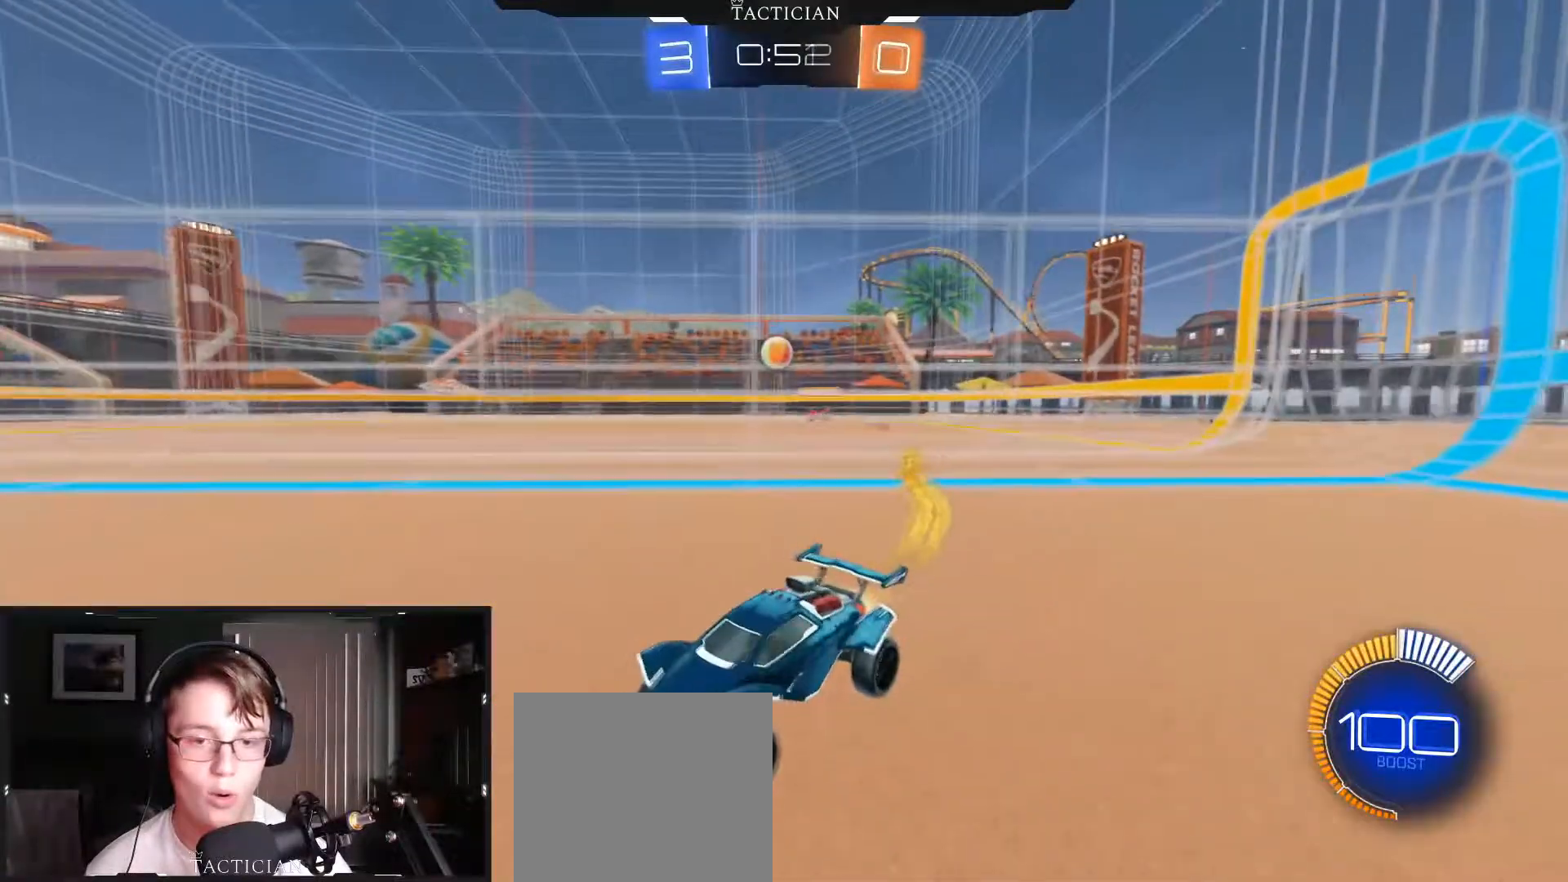
{"buttons": ["R2"], "left_stick": "down-left", "right_stick": "center", "events": [[50, "B", "up"], [200, "R2", "up"], [217, "left_stick", "center"], [267, "left_stick", "down-left"], [317, "R2", "down"]]}
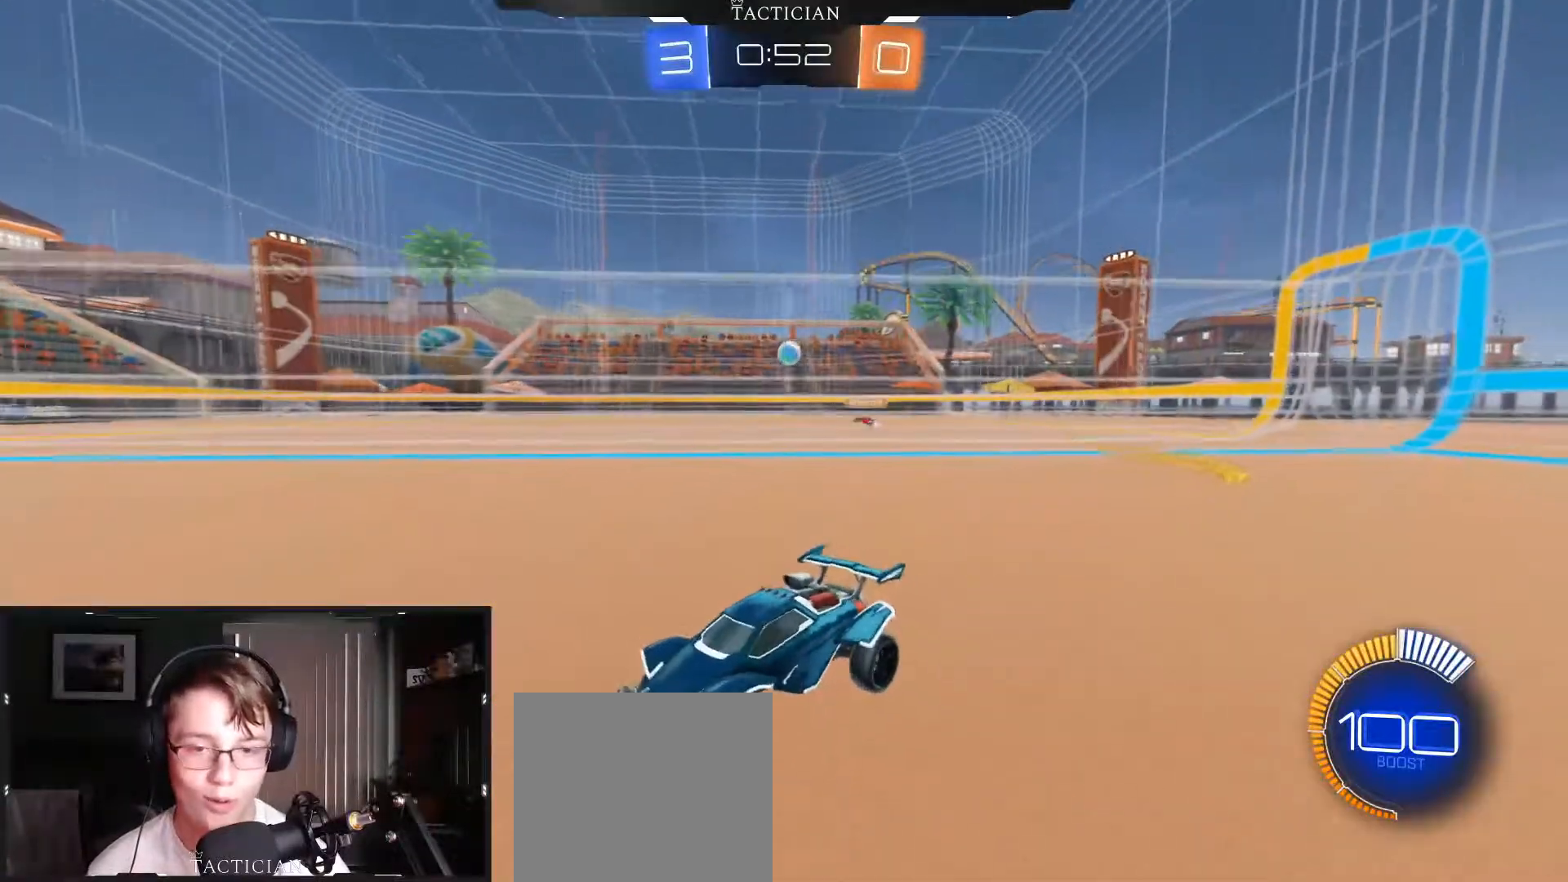
{"buttons": ["B", "R2"], "left_stick": "right", "right_stick": "center", "events": [[16, "left_stick", "right"], [66, "R1", "down"], [66, "R2", "up"], [216, "R1", "up"], [266, "R2", "down"], [350, "B", "down"]]}
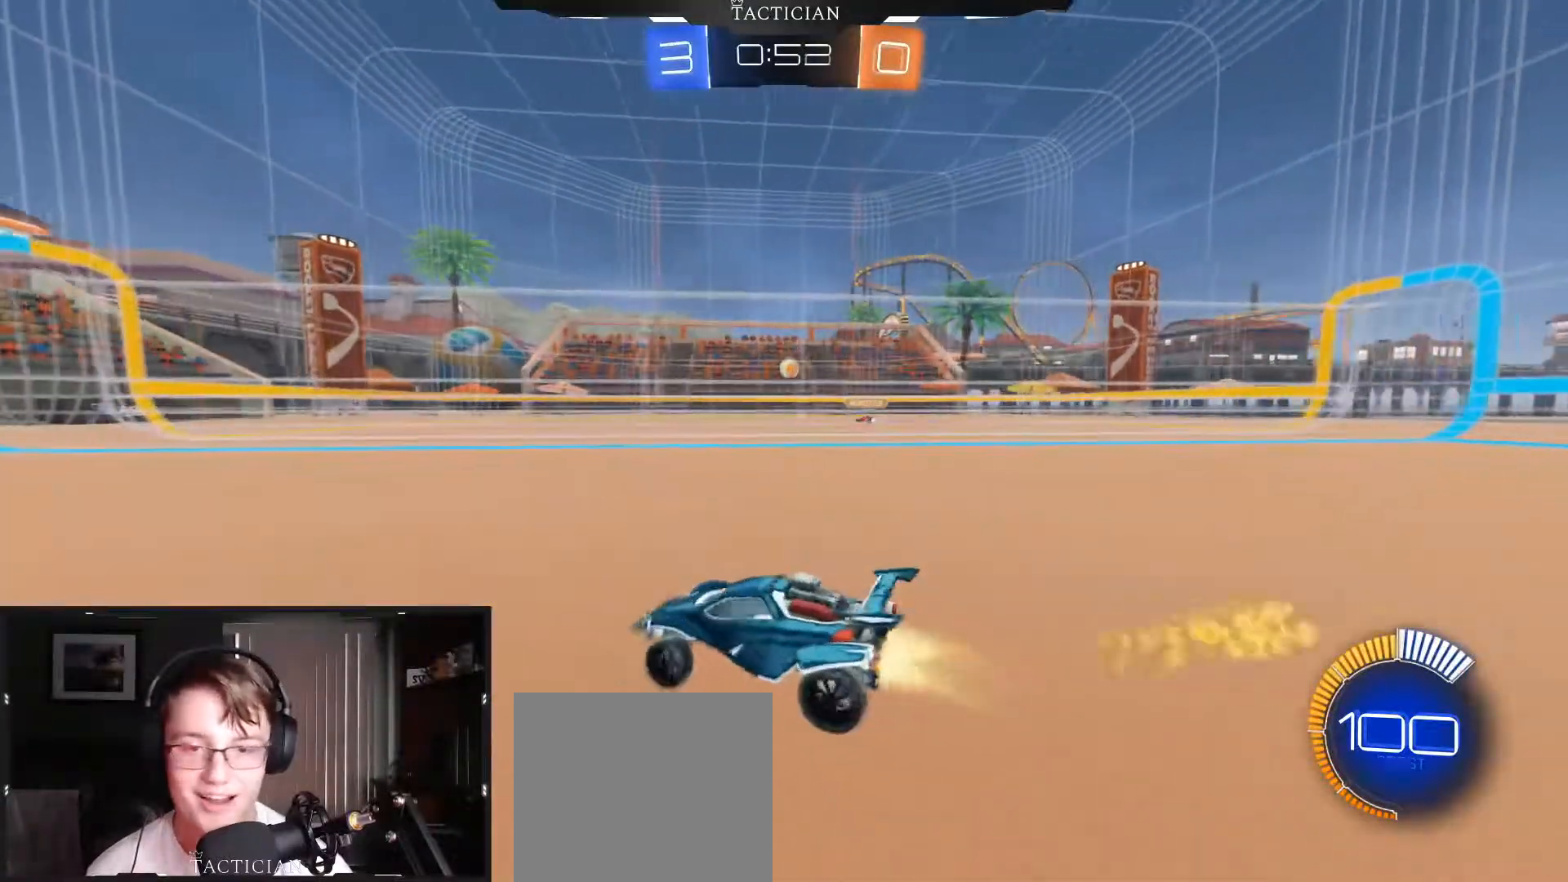
{"buttons": ["B", "R1"], "left_stick": "right", "right_stick": "center", "events": [[117, "A", "down"], [133, "left_stick", "left"], [217, "A", "up"], [217, "B", "up"], [234, "B", "down"], [234, "R2", "up"], [284, "A", "down"], [284, "R1", "down"], [284, "left_stick", "up-right"], [300, "Y", "down"], [467, "Y", "up"], [484, "left_stick", "right"], [501, "A", "up"]]}
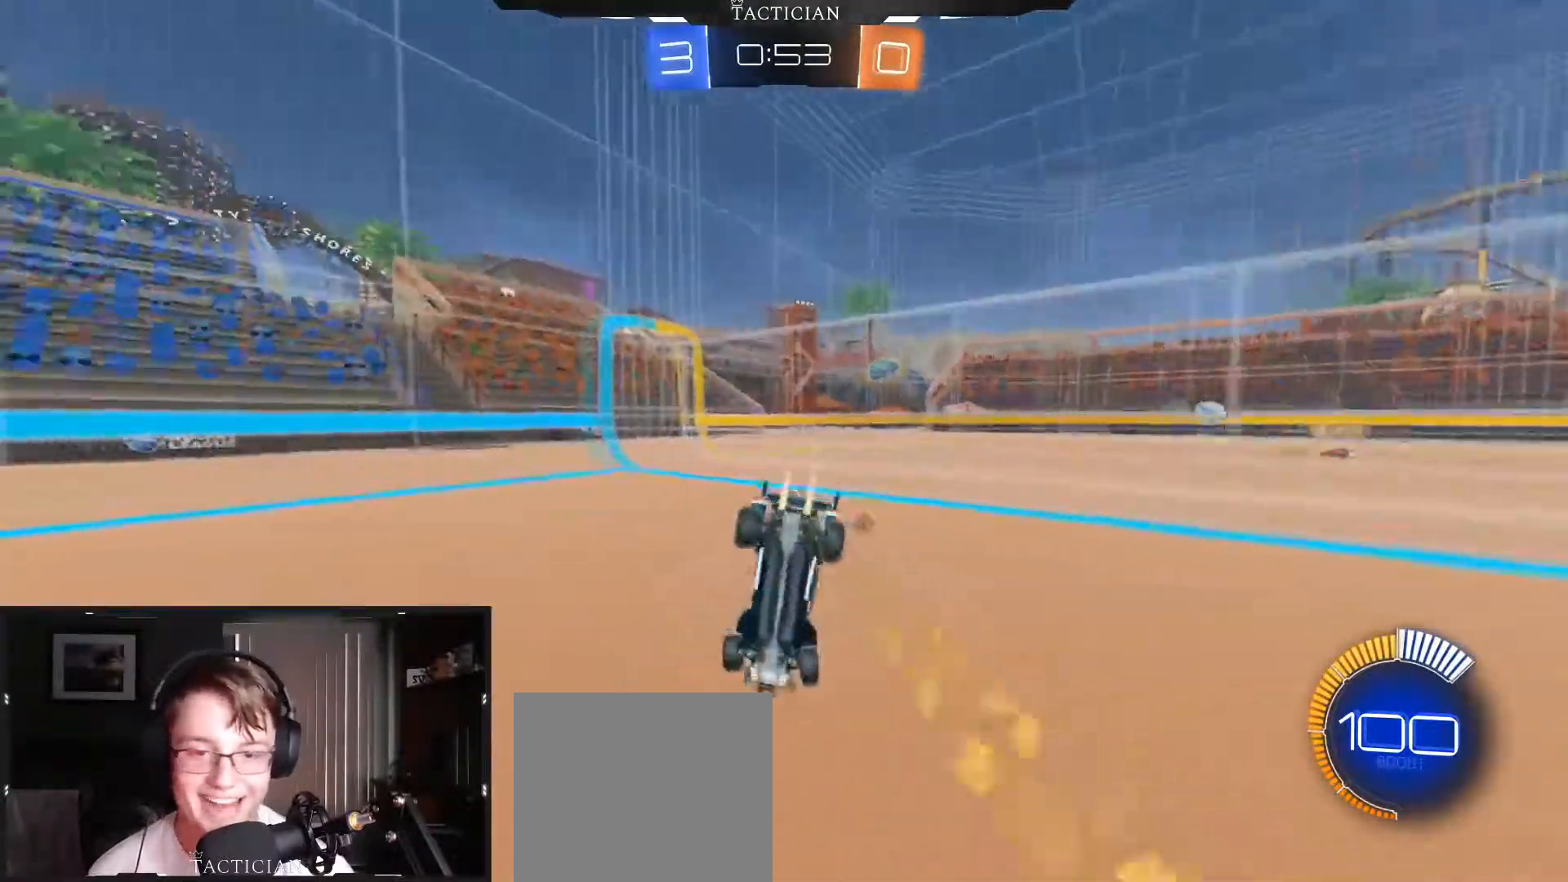
{"buttons": ["R2"], "left_stick": "left", "right_stick": "center", "events": [[116, "Y", "down"], [283, "B", "up"], [283, "Y", "up"], [350, "R1", "up"], [483, "left_stick", "left"], [500, "R2", "down"]]}
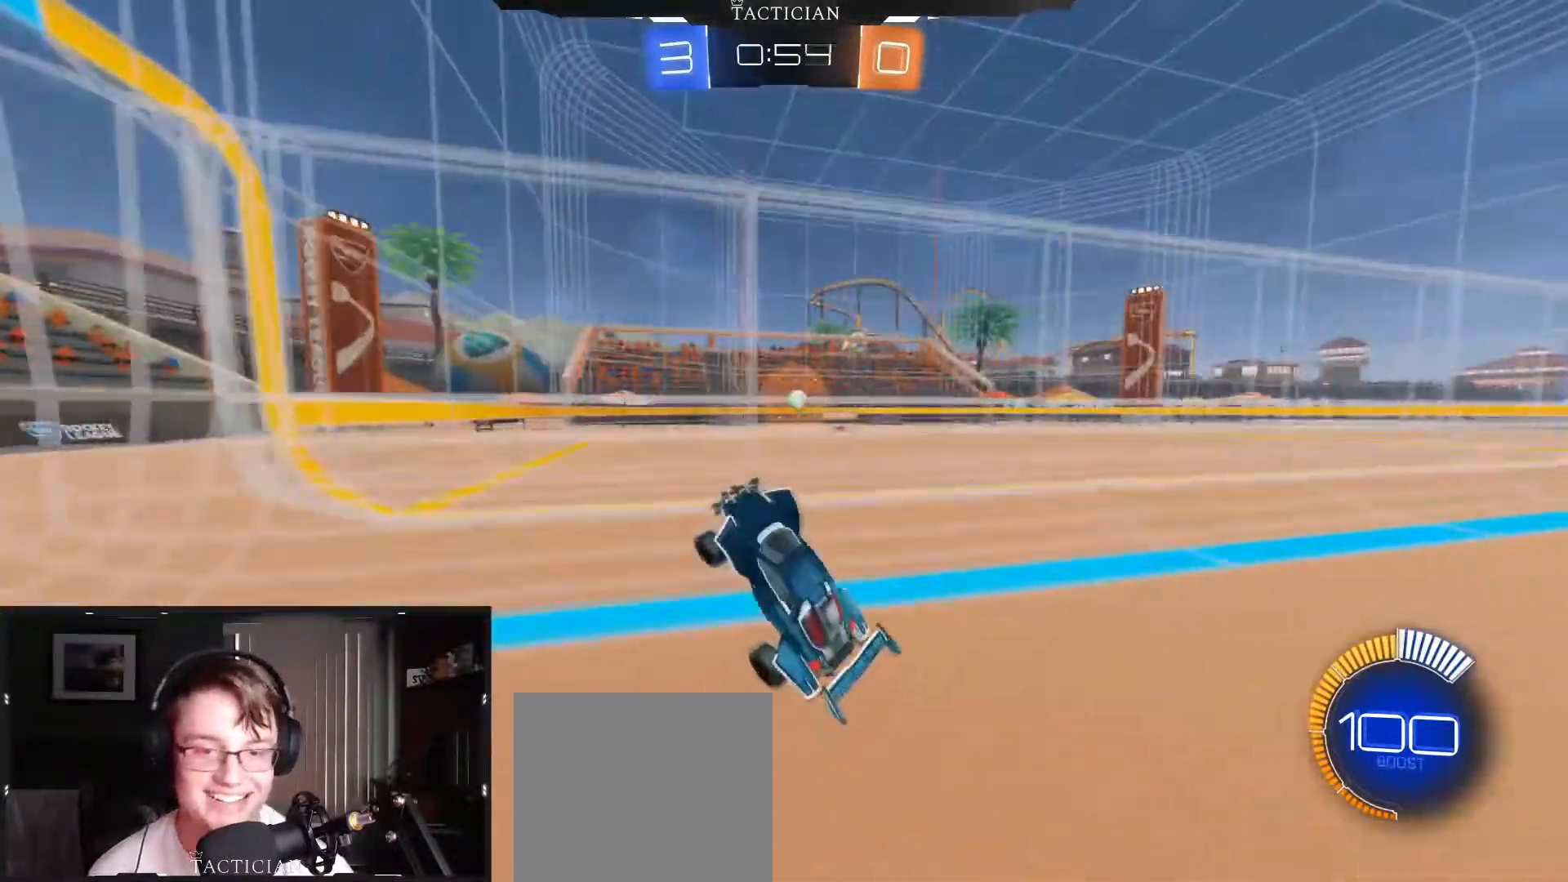
{"buttons": ["R2"], "left_stick": "left", "right_stick": "center", "events": [[267, "R2", "up"], [350, "R2", "down"]]}
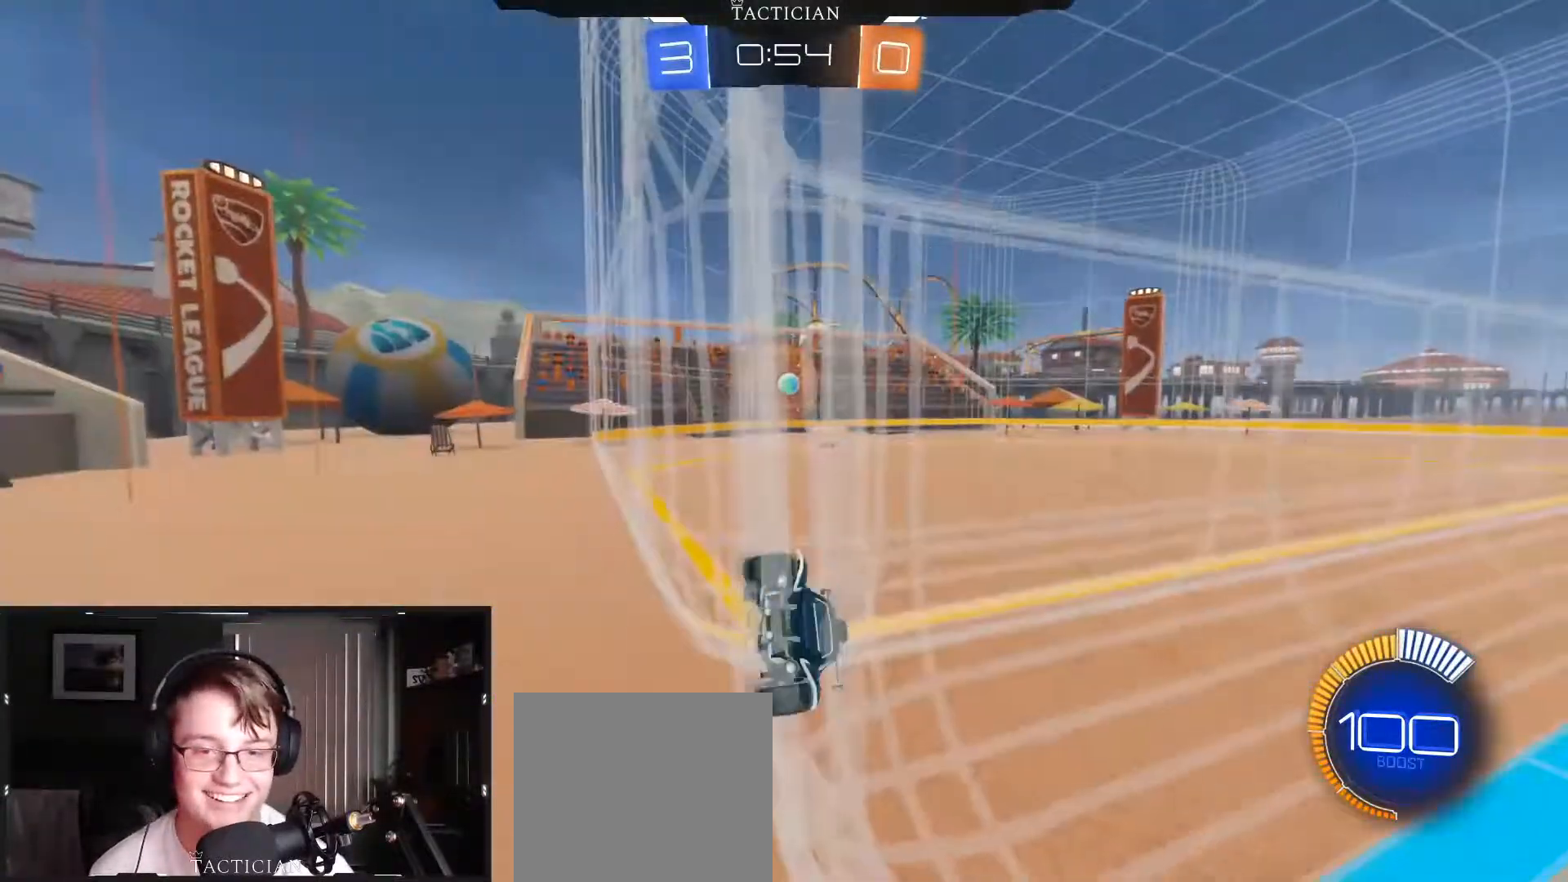
{"buttons": ["B", "R2"], "left_stick": "center", "right_stick": "center", "events": [[16, "R1", "down"], [150, "R1", "up"], [417, "left_stick", "center"], [483, "B", "down"]]}
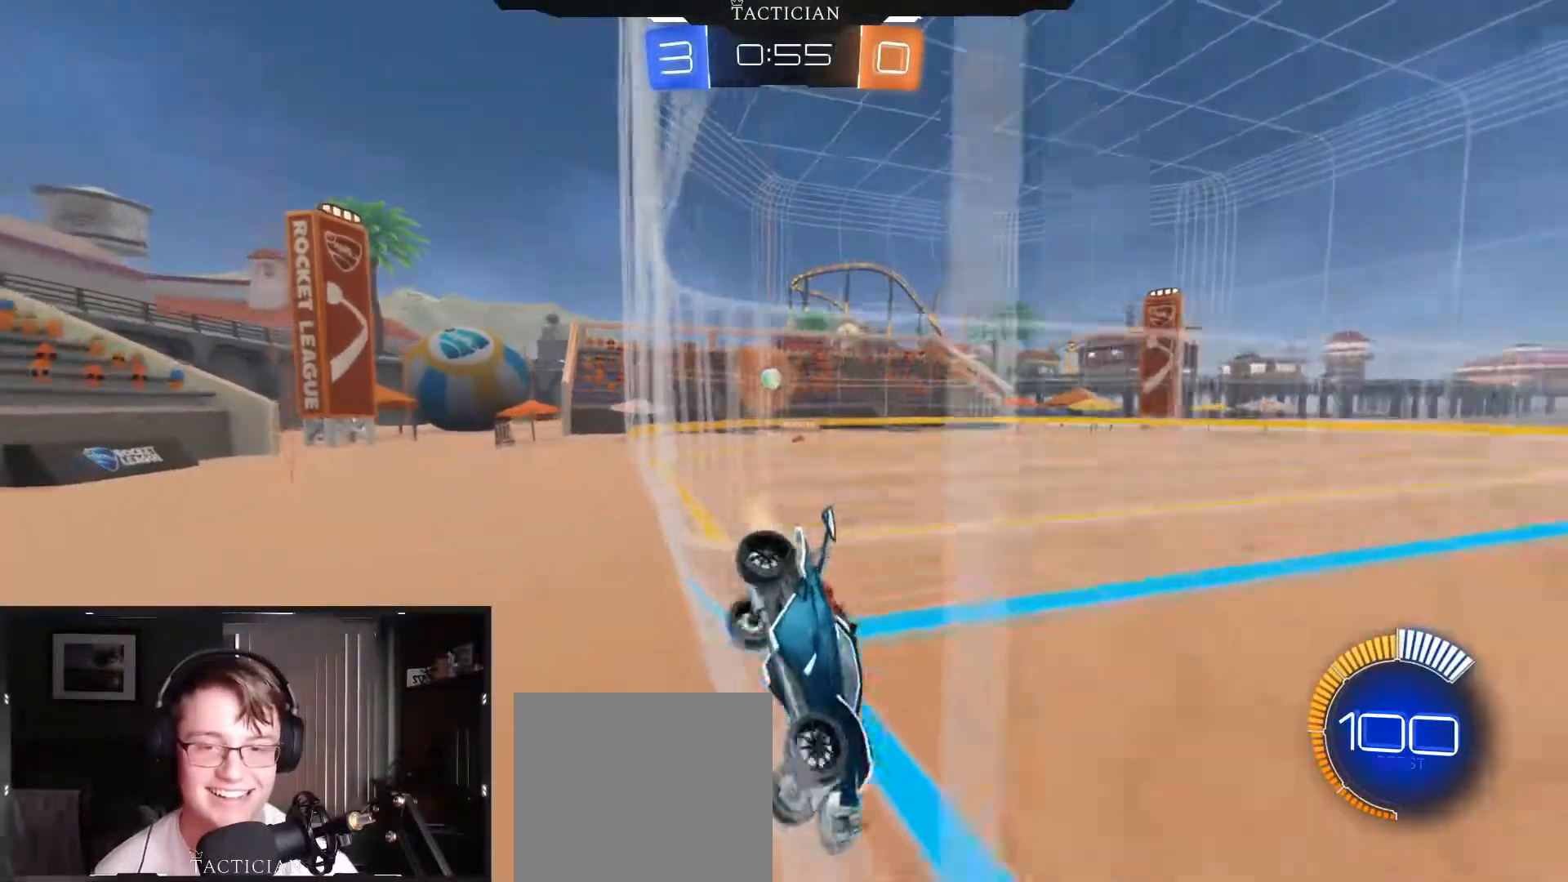
{"buttons": ["B", "R2"], "left_stick": "center", "right_stick": "center", "events": []}
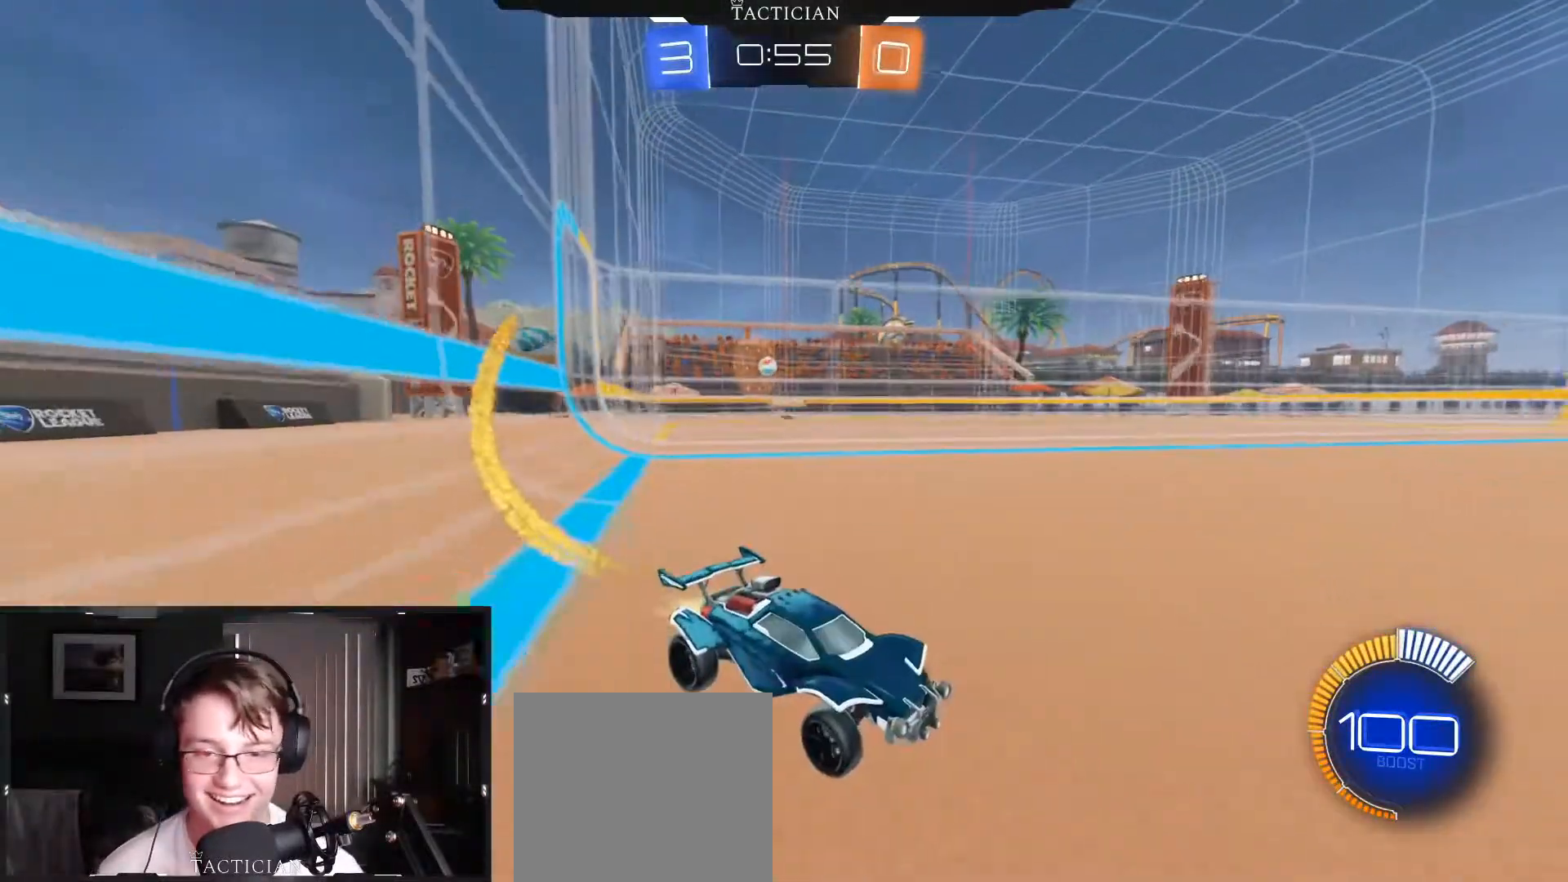
{"buttons": ["R1", "R2"], "left_stick": "left", "right_stick": "center", "events": [[333, "left_stick", "left"], [383, "B", "up"], [483, "R1", "down"]]}